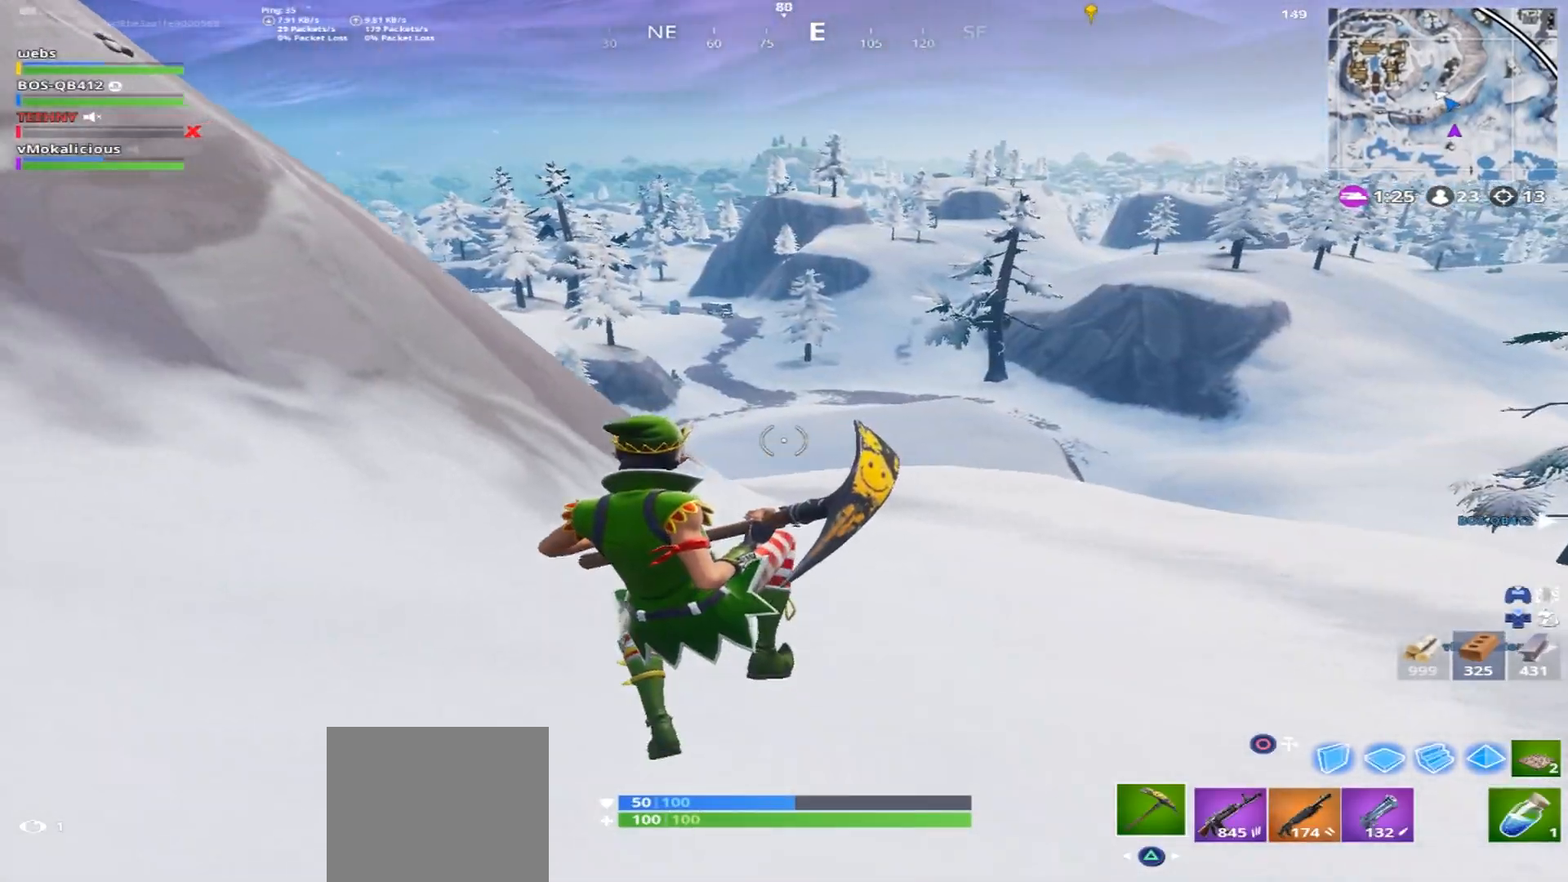
Gameplay with a controller (PlayStation layout); each line is a JSON object with the inputs held at the frame after it. "events" lists button and stick changes between this image and that frame as [ms after this image, input, new state], when the widget could be followed in between.
{"buttons": [], "left_stick": "up-left", "right_stick": "center", "events": [[183, "left_stick", "up-left"], [233, "right_stick", "up-left"], [367, "right_stick", "center"]]}
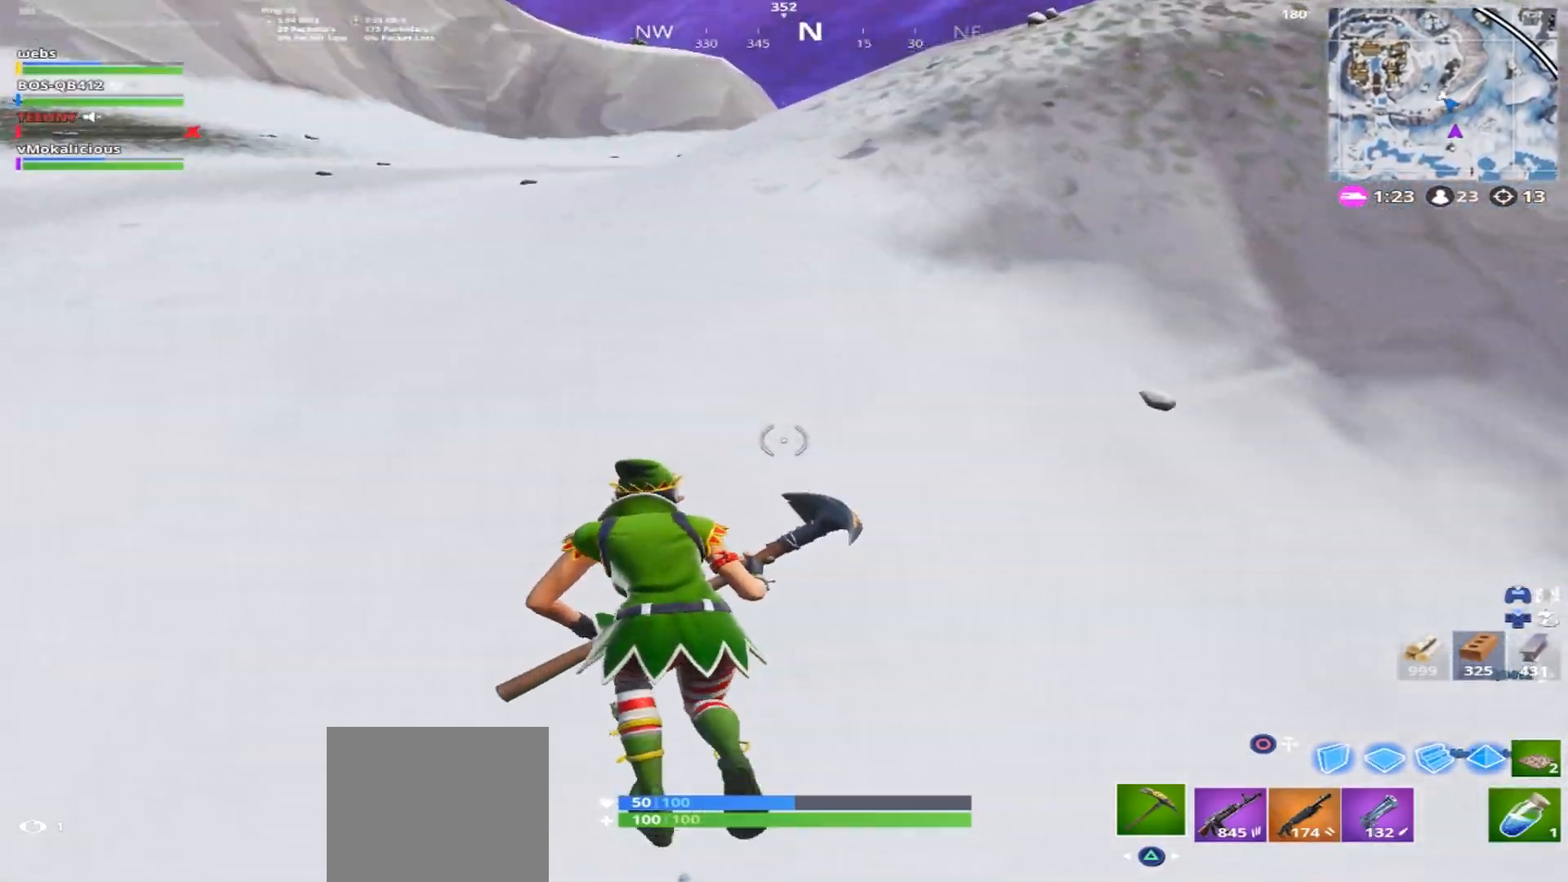
{"buttons": [], "left_stick": "up", "right_stick": "center", "events": [[100, "CIRCLE", "down"], [184, "CIRCLE", "up"], [267, "SQUARE", "down"], [334, "SQUARE", "up"], [417, "left_stick", "up"]]}
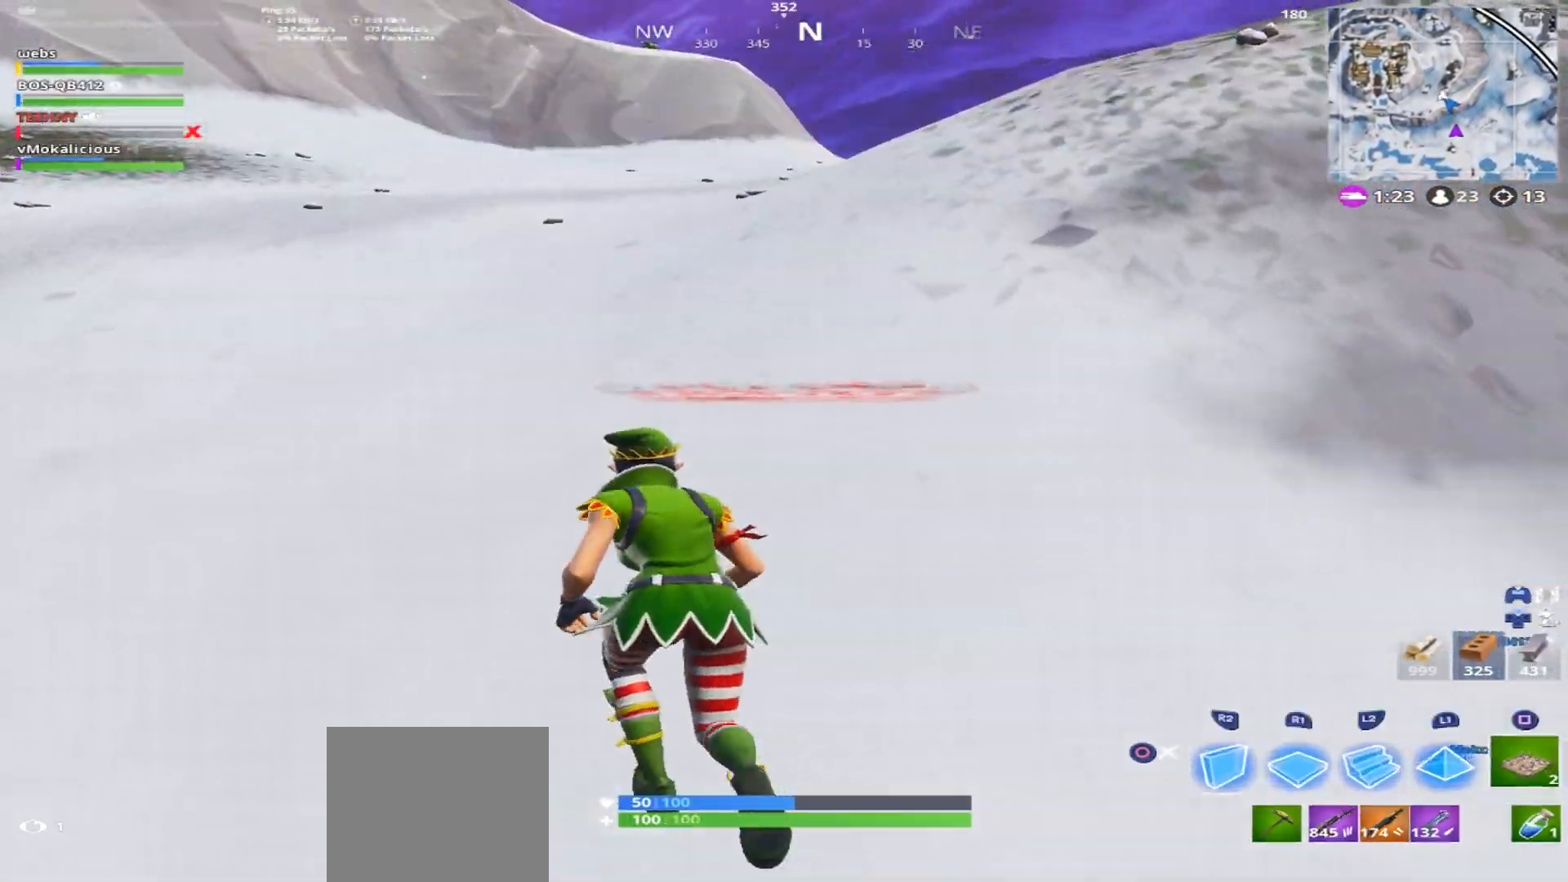
{"buttons": ["DPAD_LEFT"], "left_stick": "up", "right_stick": "center", "events": [[33, "DPAD_LEFT", "down"], [50, "right_stick", "left"], [100, "CROSS", "down"], [133, "DPAD_LEFT", "up"], [183, "CROSS", "up"], [217, "right_stick", "center"], [300, "DPAD_LEFT", "down"], [334, "DPAD_LEFT", "up"], [450, "DPAD_LEFT", "down"]]}
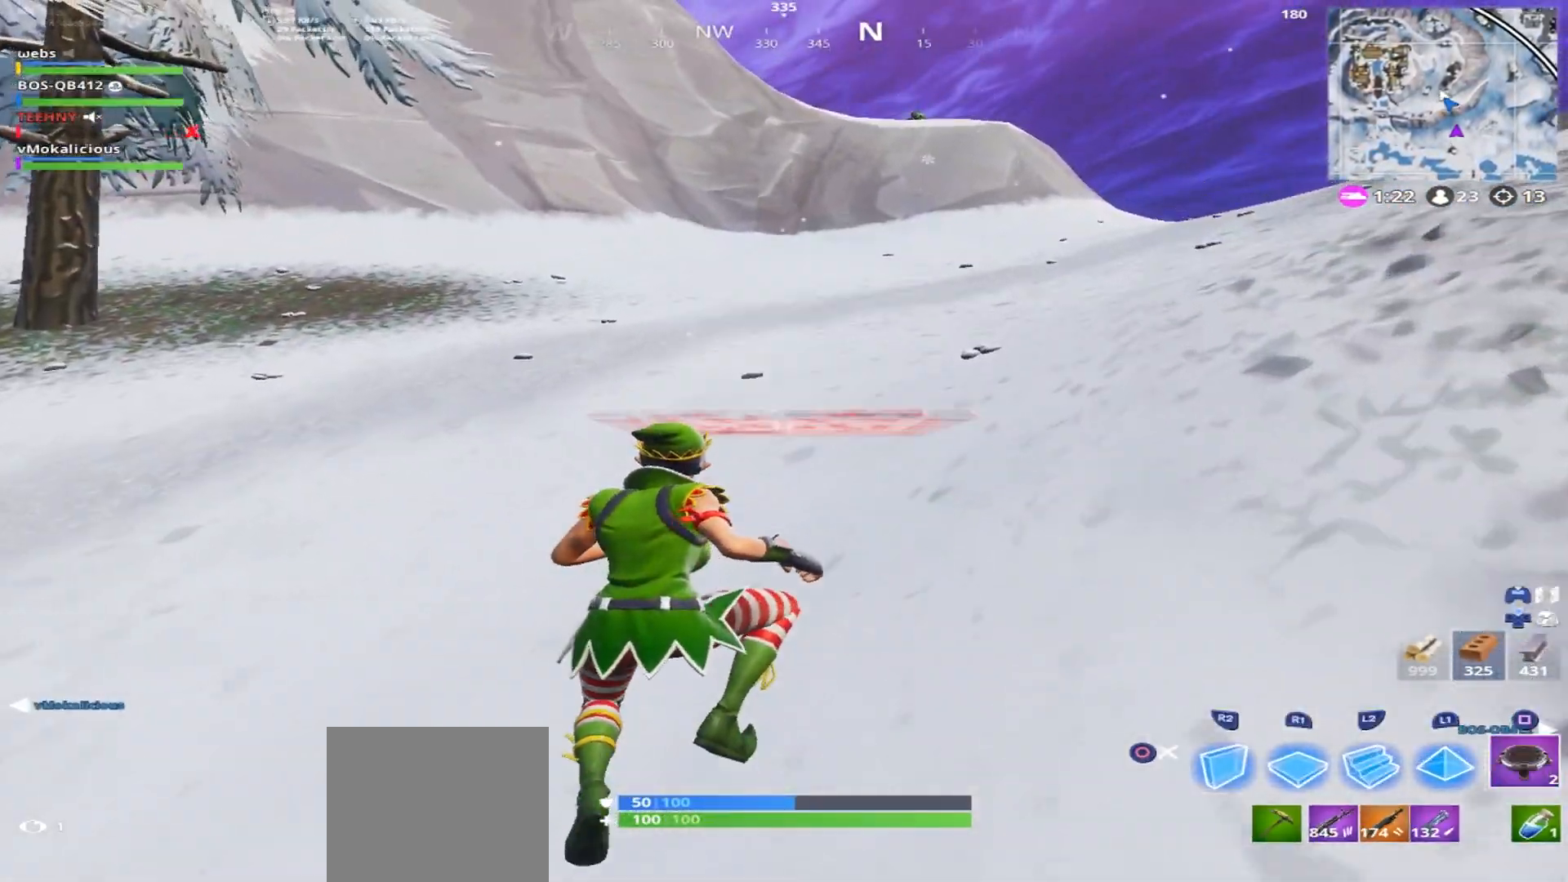
{"buttons": ["DPAD_LEFT"], "left_stick": "up", "right_stick": "center", "events": [[17, "DPAD_LEFT", "up"], [234, "right_stick", "right"], [401, "right_stick", "center"], [434, "DPAD_LEFT", "down"]]}
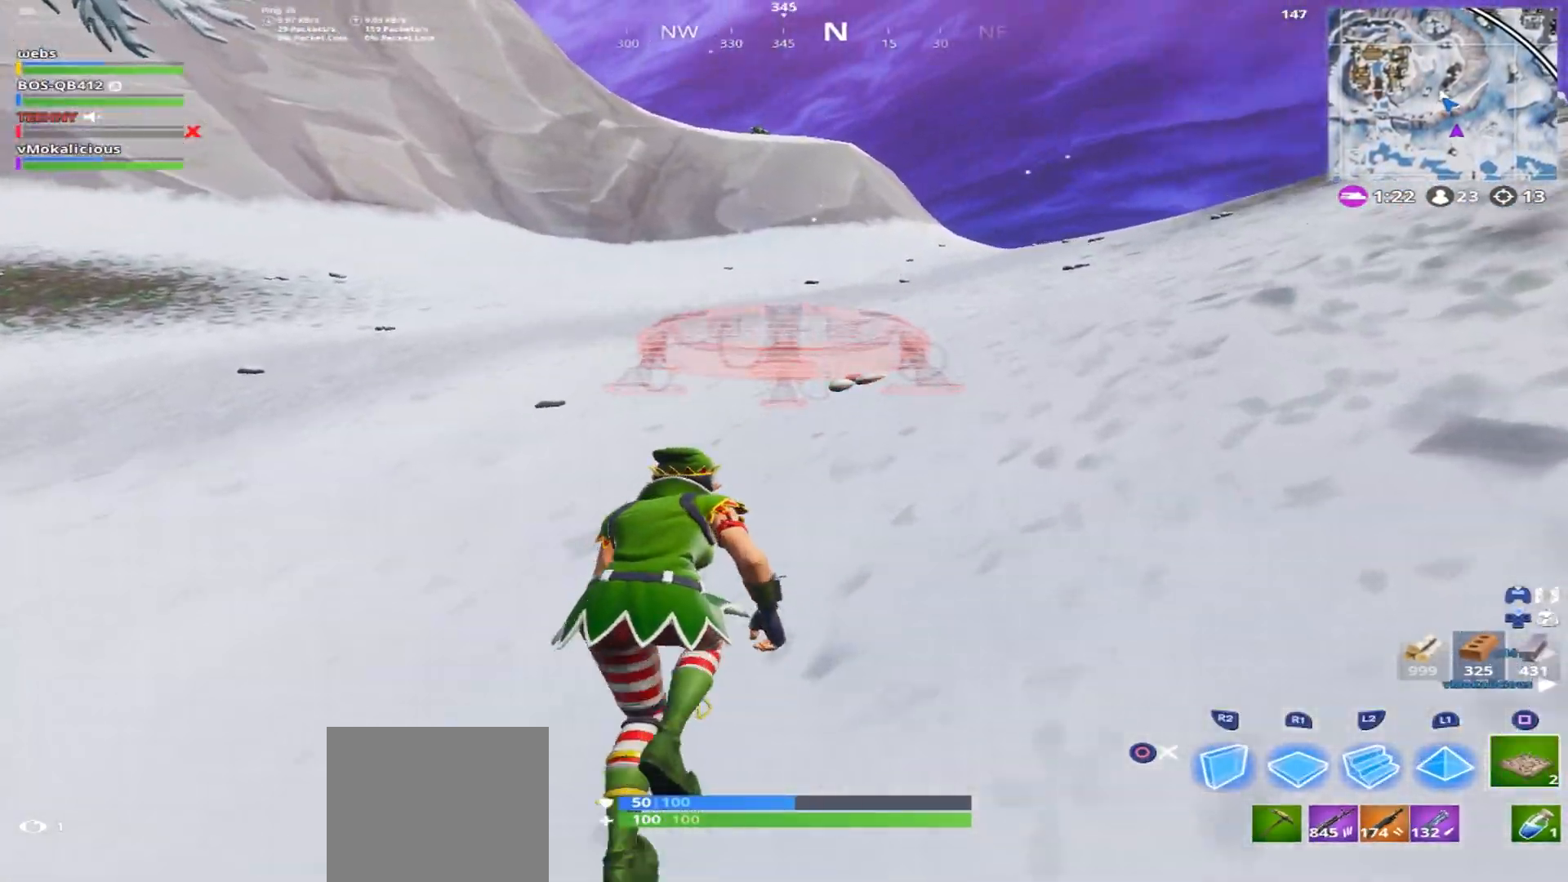
{"buttons": [], "left_stick": "up-right", "right_stick": "center", "events": [[50, "DPAD_LEFT", "up"], [50, "TRIANGLE", "down"], [133, "TRIANGLE", "up"], [133, "right_stick", "left"], [183, "left_stick", "up-right"], [233, "CROSS", "down"], [250, "right_stick", "up-left"], [367, "CROSS", "up"], [367, "right_stick", "center"]]}
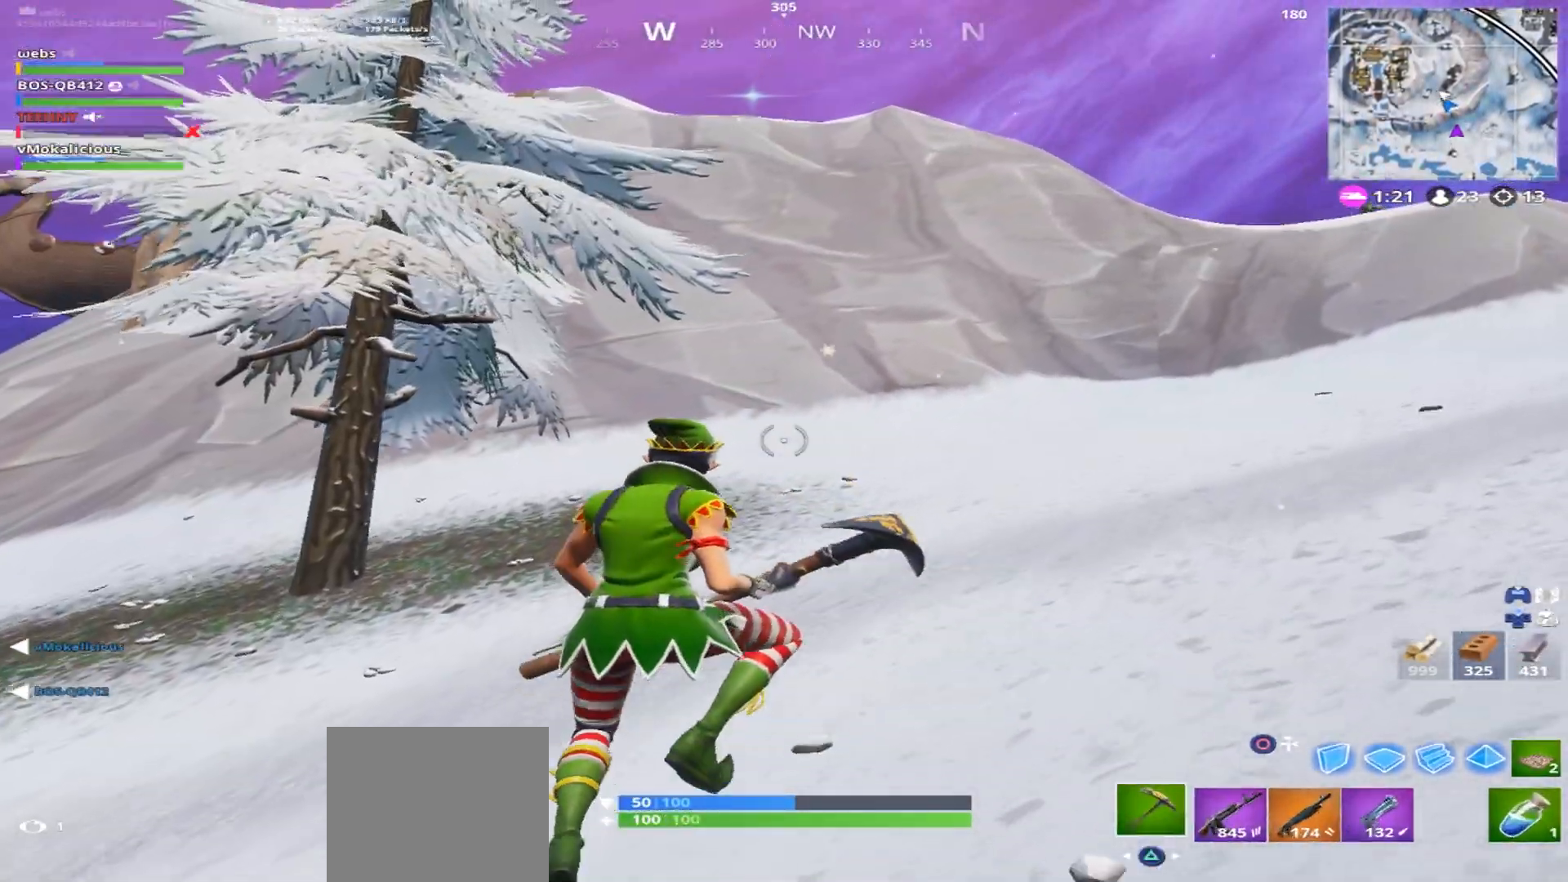
{"buttons": [], "left_stick": "up", "right_stick": "center", "events": [[84, "right_stick", "down-right"], [167, "right_stick", "right"], [351, "left_stick", "up"], [434, "right_stick", "center"]]}
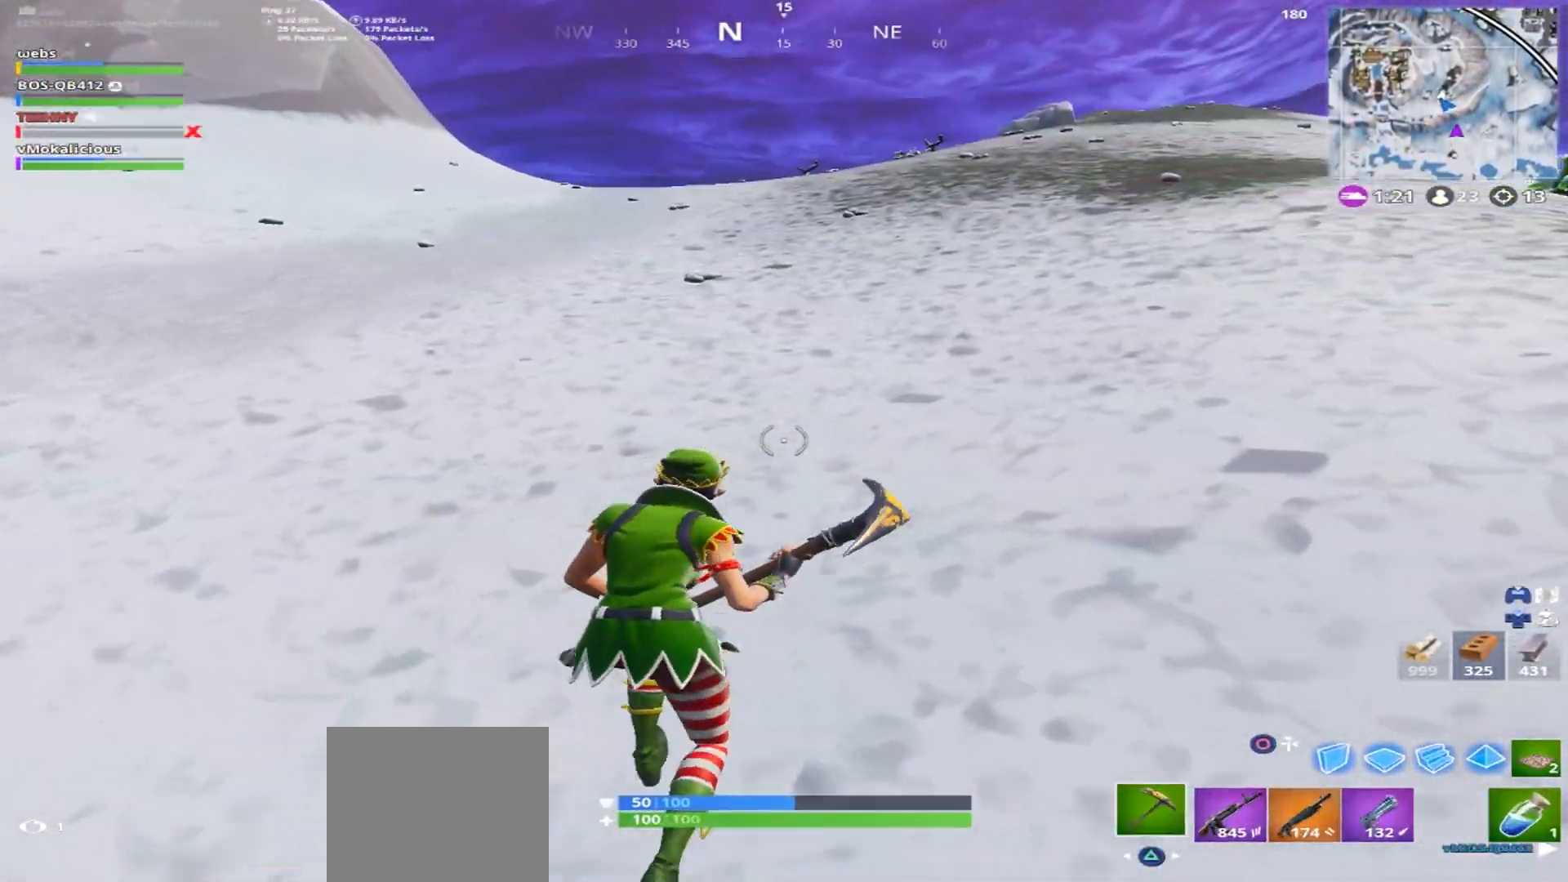
{"buttons": [], "left_stick": "up", "right_stick": "center", "events": [[250, "right_stick", "right"], [467, "right_stick", "center"]]}
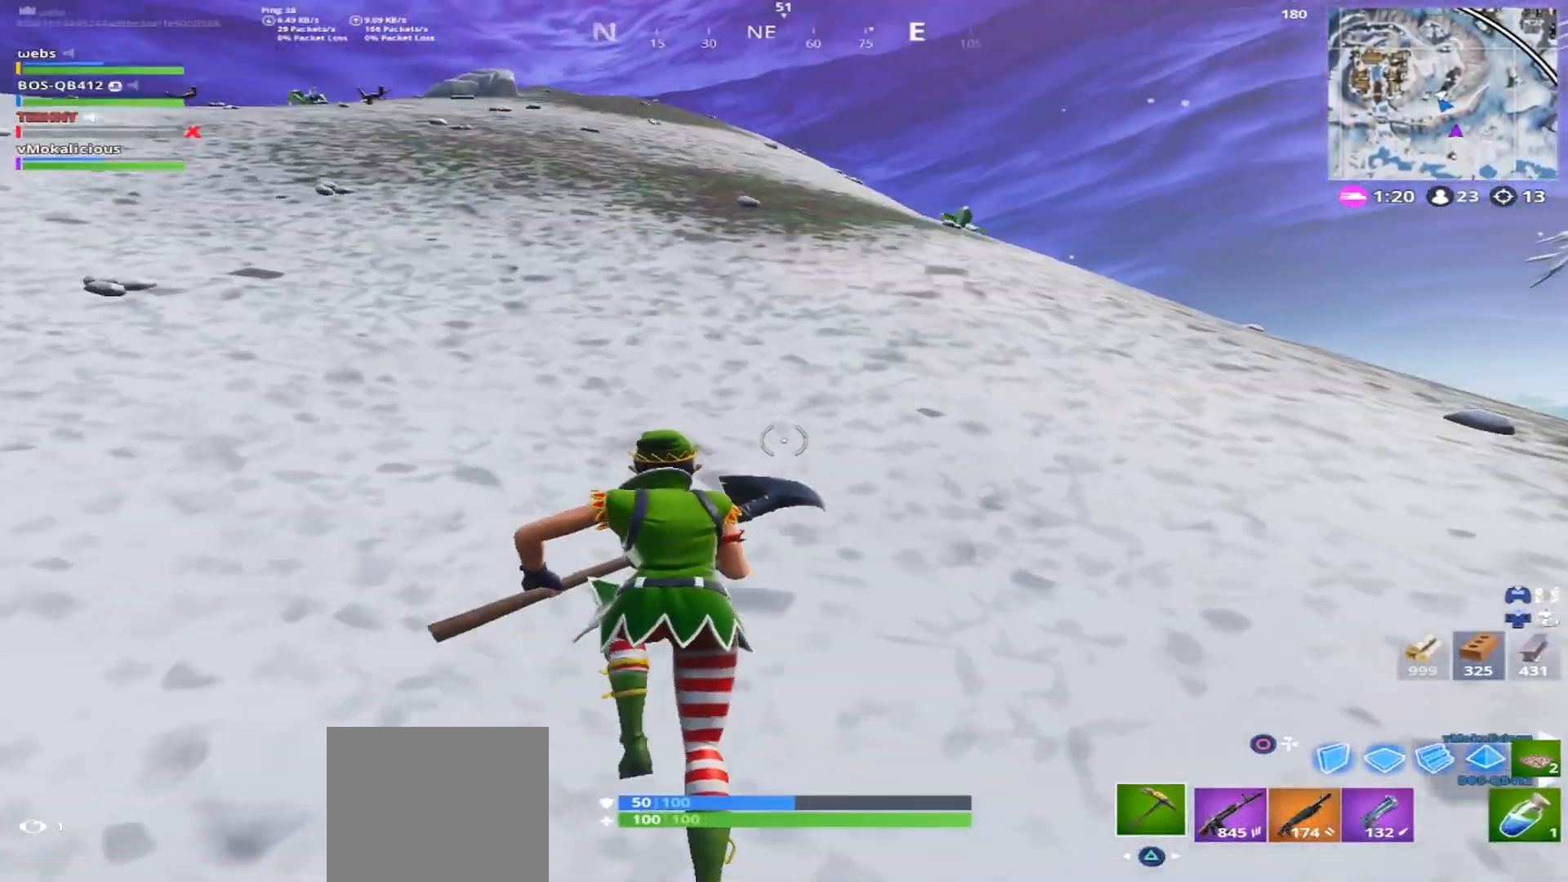
{"buttons": [], "left_stick": "up-right", "right_stick": "center", "events": [[17, "right_stick", "up-left"], [167, "left_stick", "up-right"], [317, "CROSS", "down"], [384, "right_stick", "center"], [484, "CROSS", "up"]]}
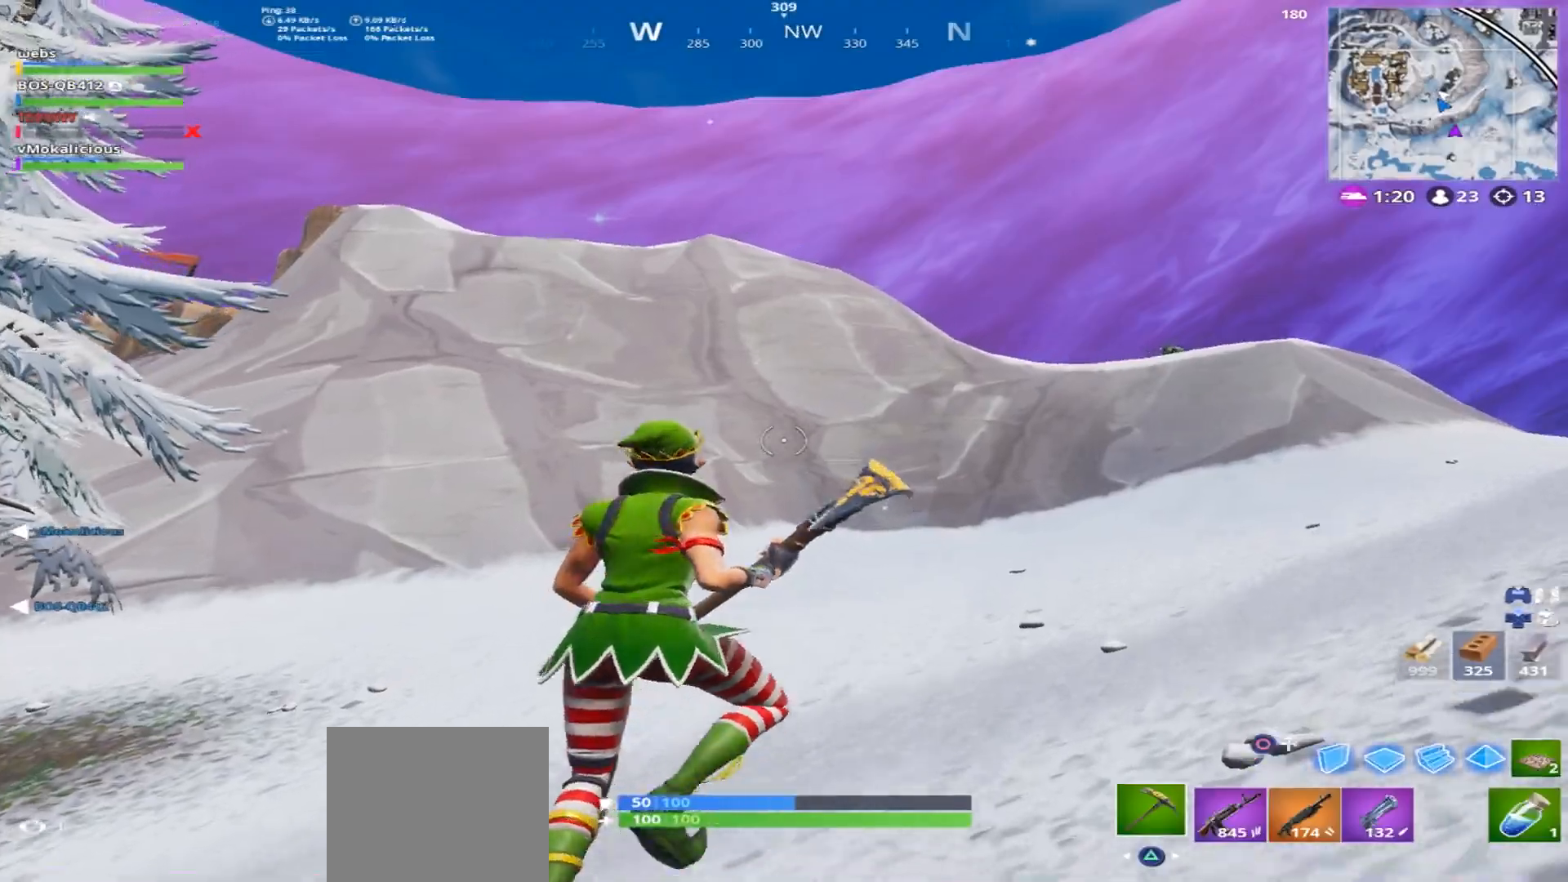
{"buttons": [], "left_stick": "up-right", "right_stick": "down-right", "events": [[250, "right_stick", "down-right"]]}
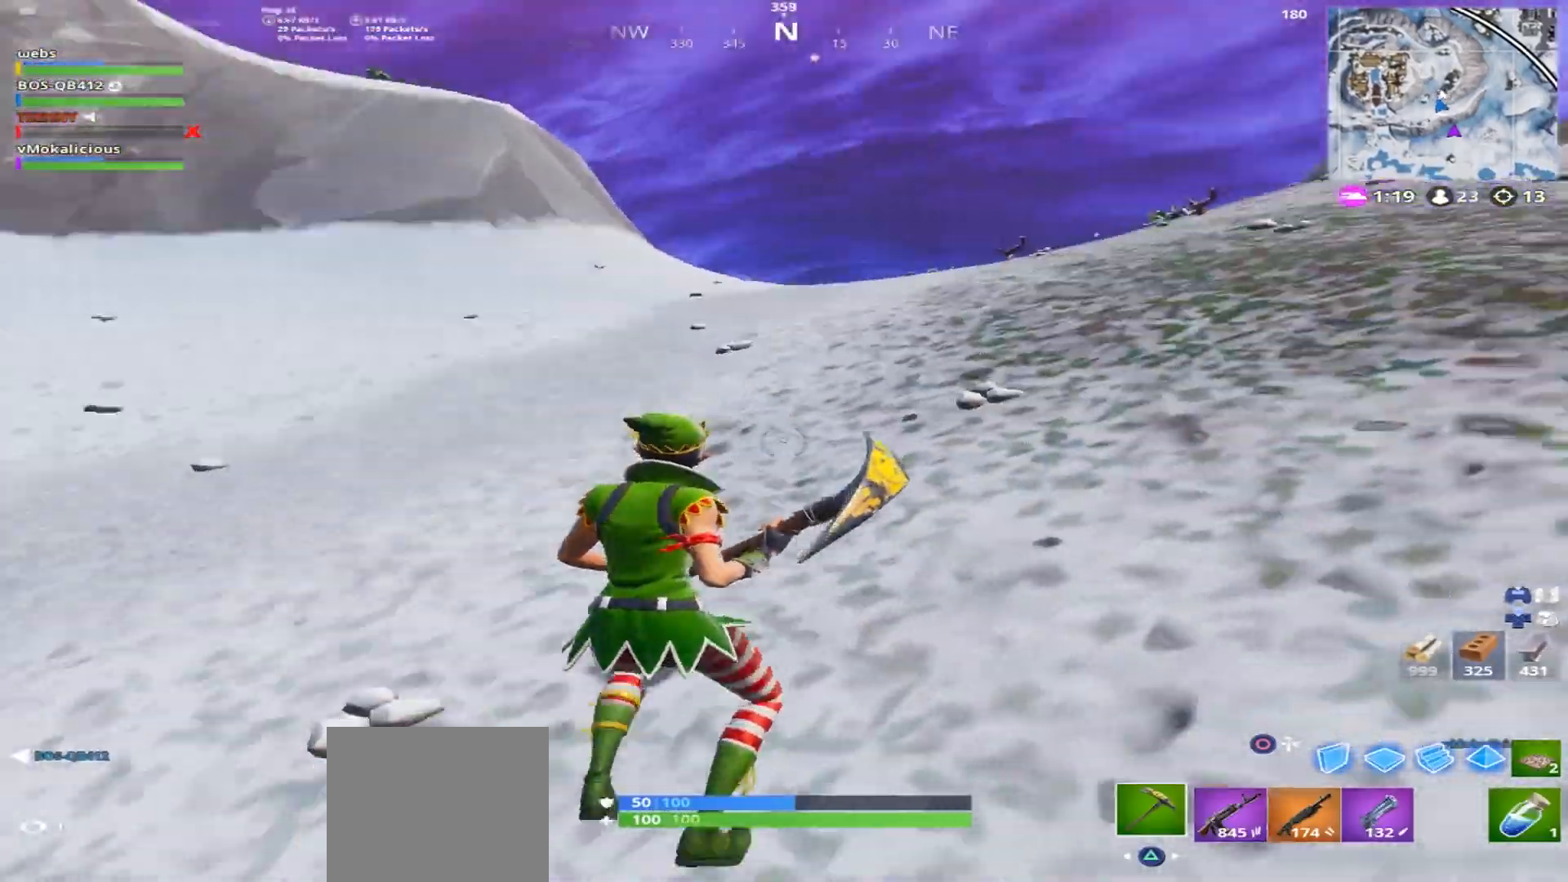
{"buttons": [], "left_stick": "up-left", "right_stick": "center", "events": [[84, "left_stick", "up"], [417, "right_stick", "center"], [467, "left_stick", "up-left"]]}
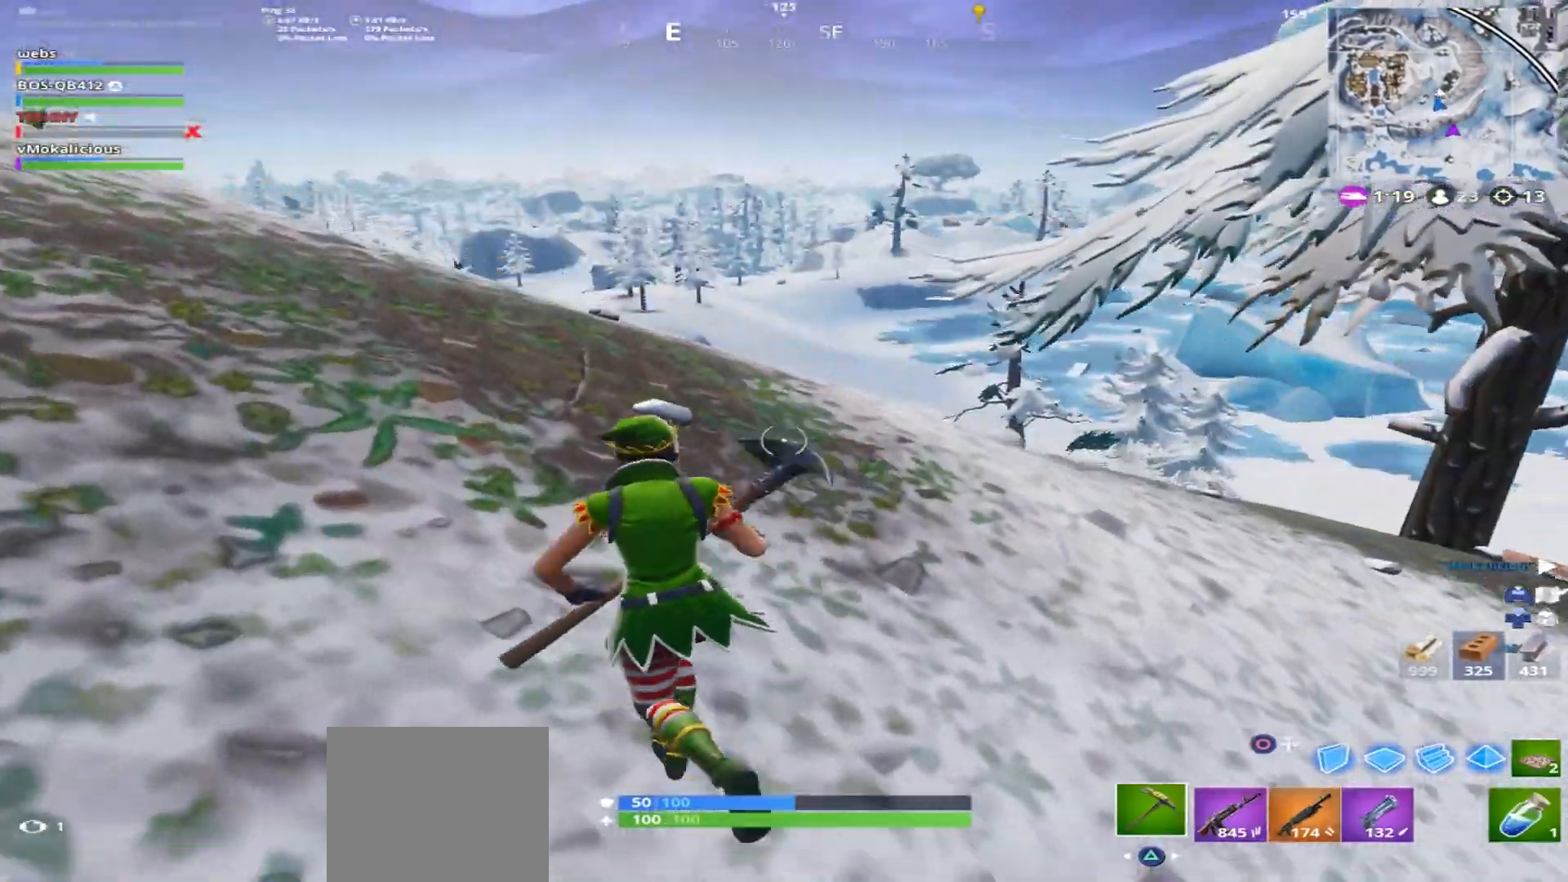
{"buttons": [], "left_stick": "up-left", "right_stick": "down-left", "events": [[350, "right_stick", "down-left"]]}
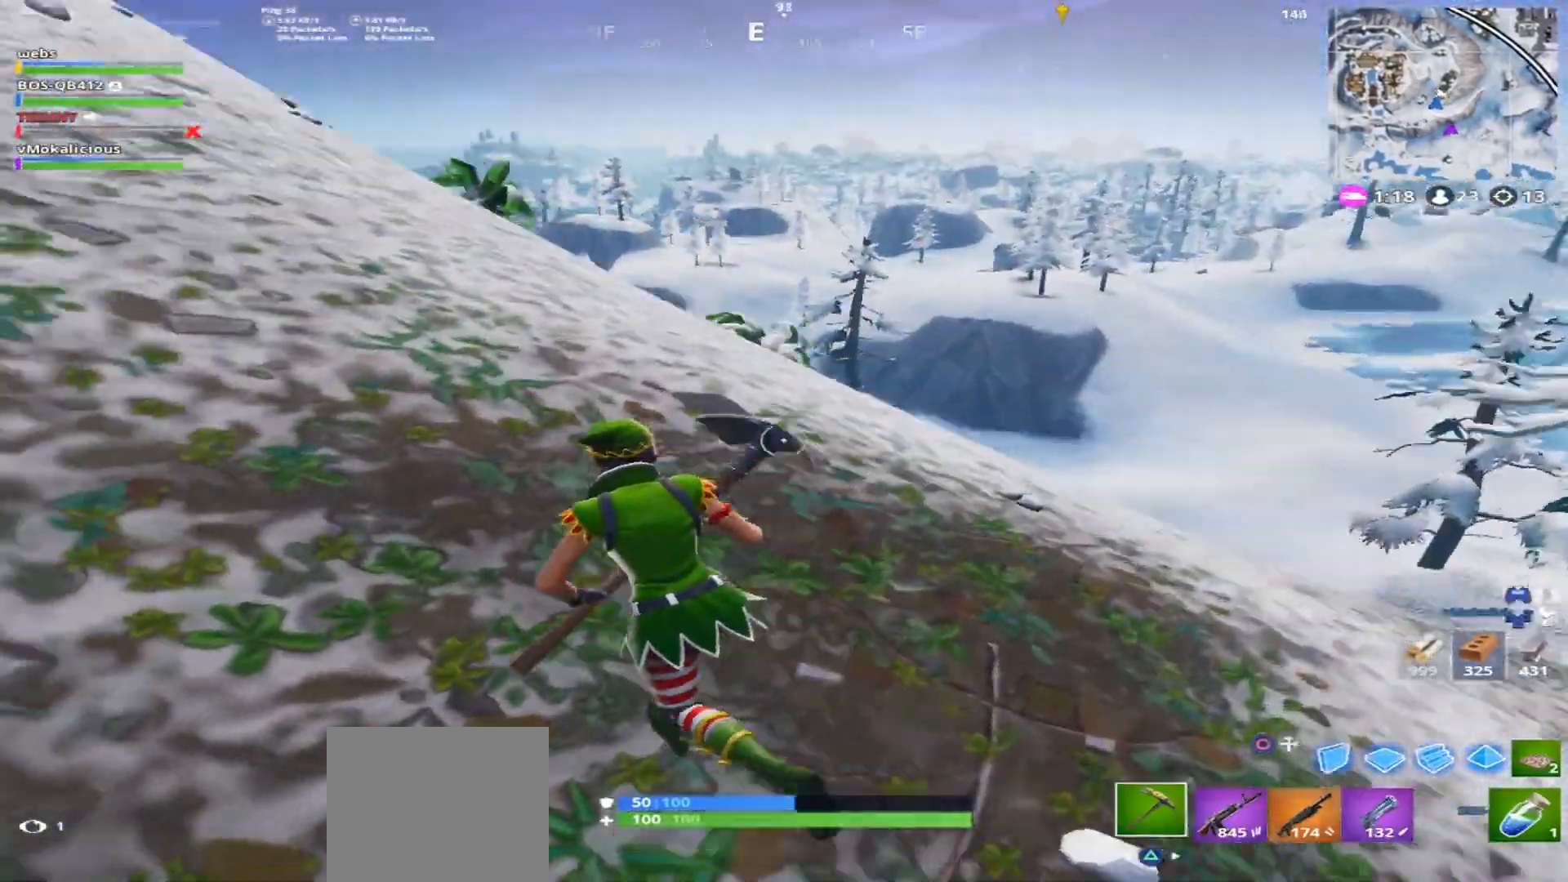
{"buttons": [], "left_stick": "up-left", "right_stick": "center", "events": [[84, "CROSS", "down"], [84, "right_stick", "center"], [284, "CROSS", "up"]]}
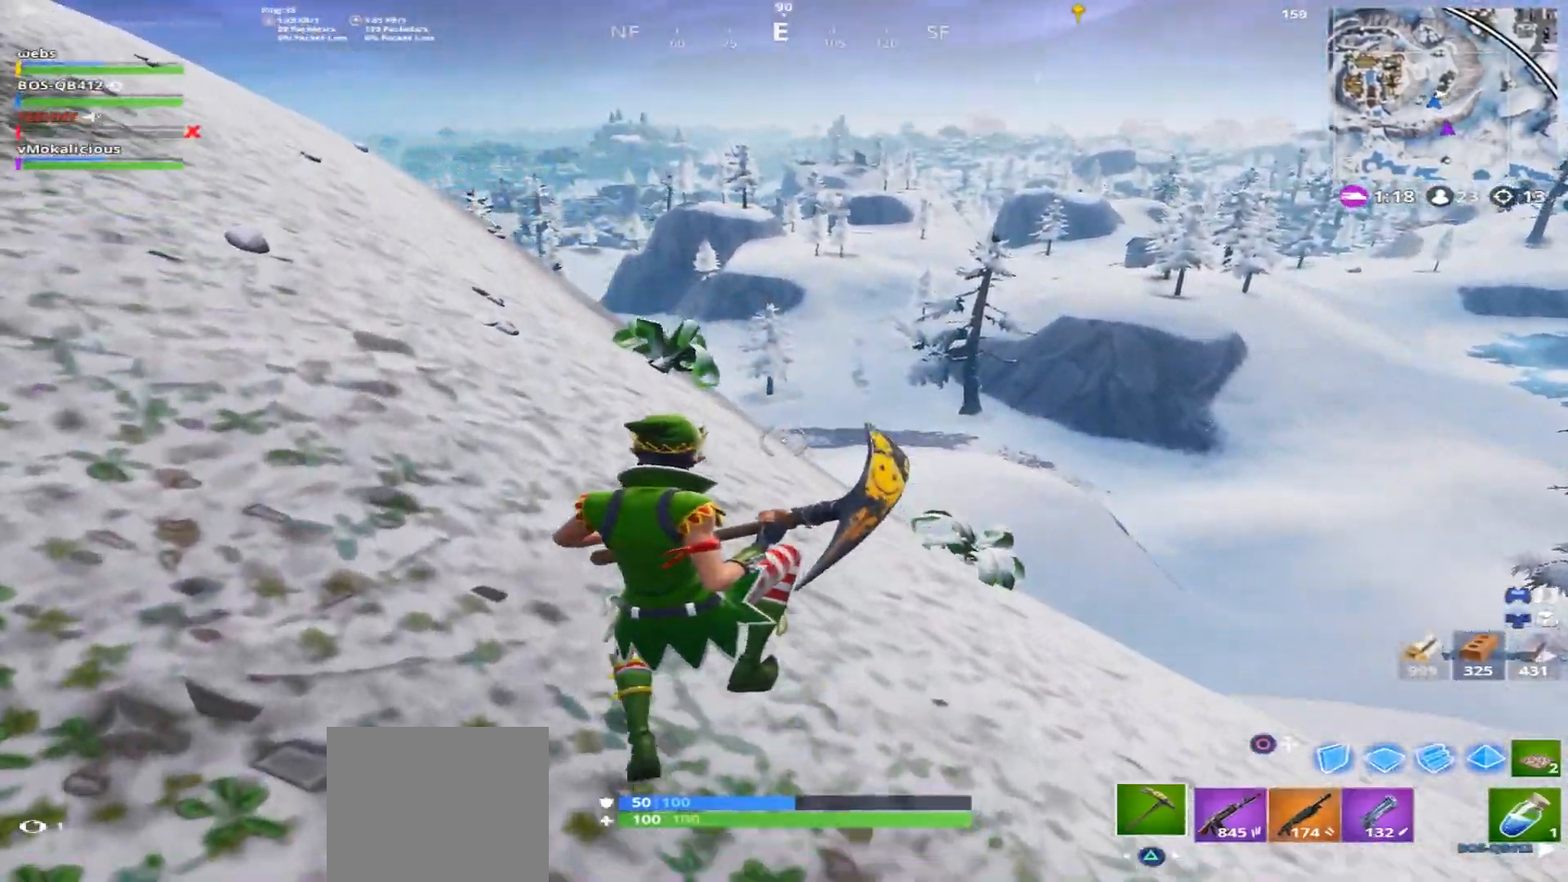
{"buttons": [], "left_stick": "up-left", "right_stick": "right", "events": [[350, "right_stick", "right"]]}
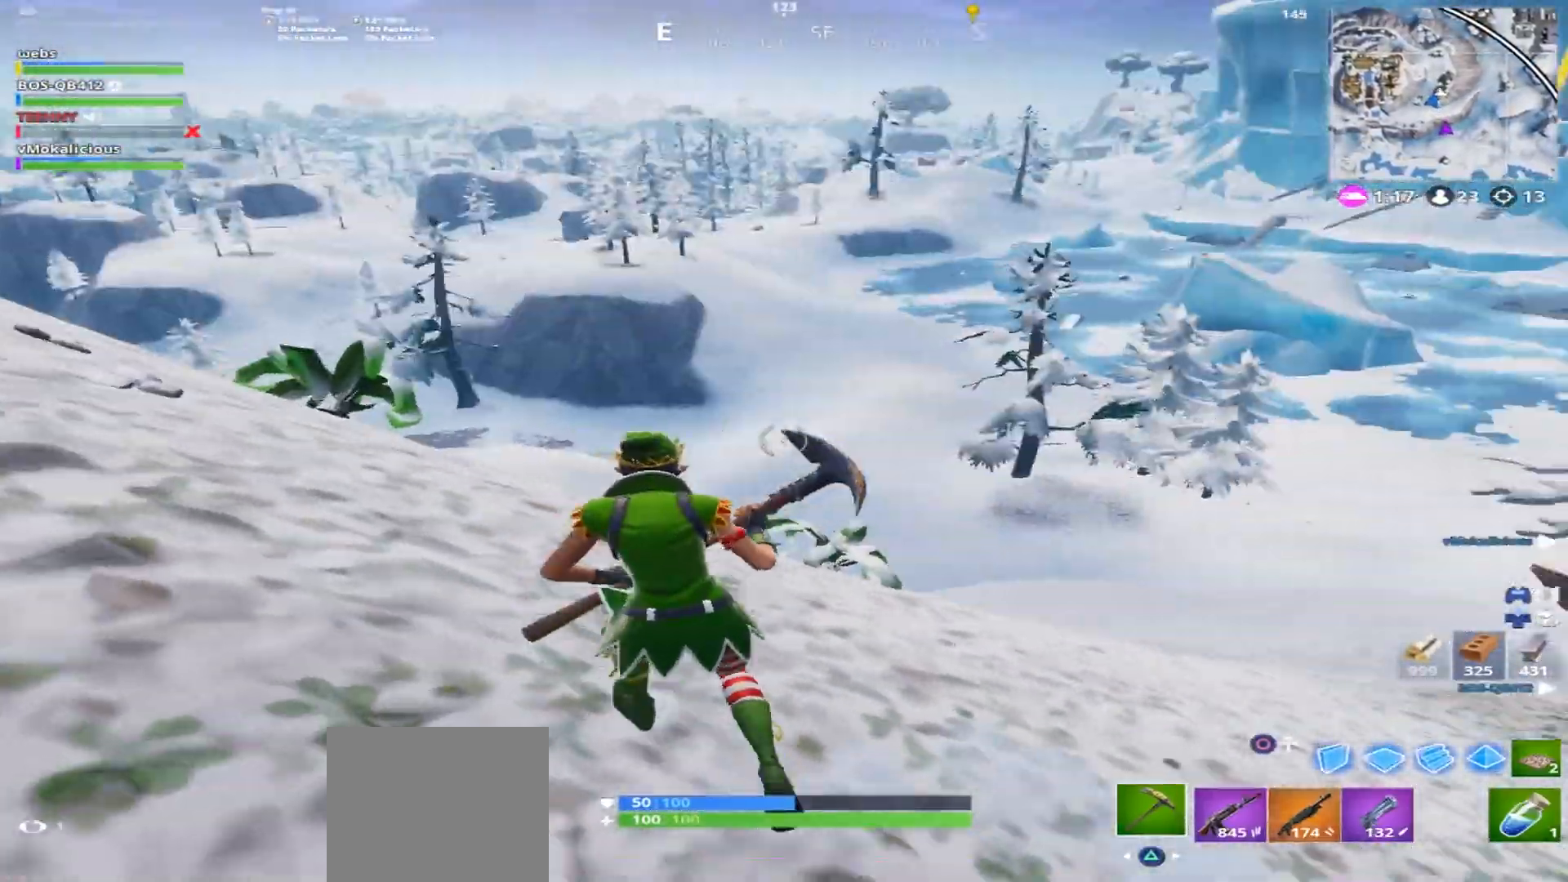
{"buttons": [], "left_stick": "up", "right_stick": "left", "events": [[17, "right_stick", "center"], [201, "right_stick", "left"], [467, "left_stick", "up"]]}
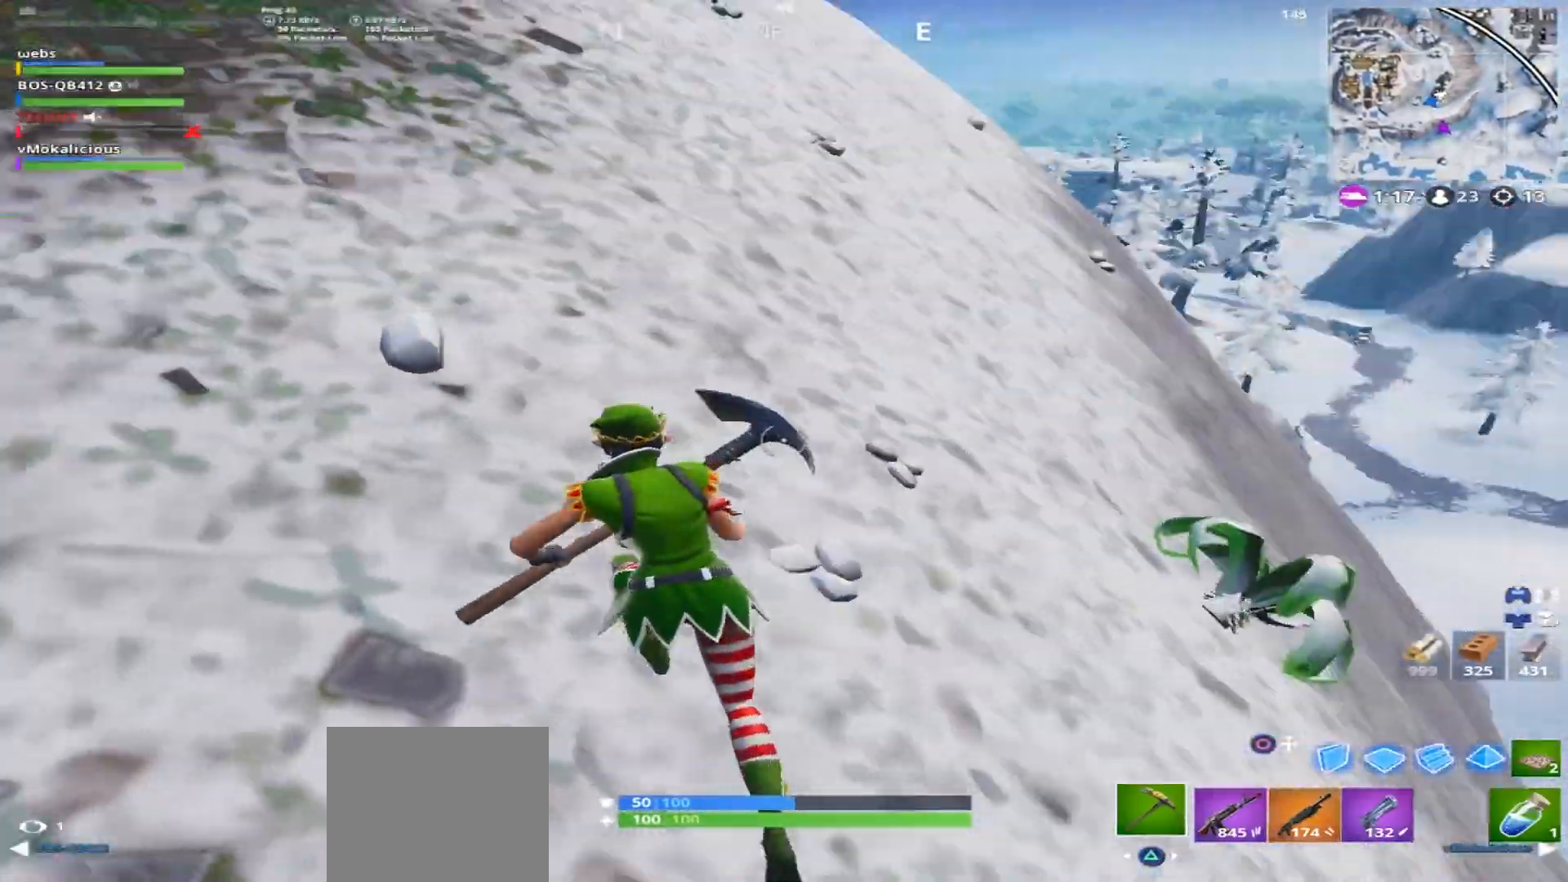
{"buttons": [], "left_stick": "up-right", "right_stick": "center", "events": [[117, "right_stick", "center"], [334, "left_stick", "up-right"]]}
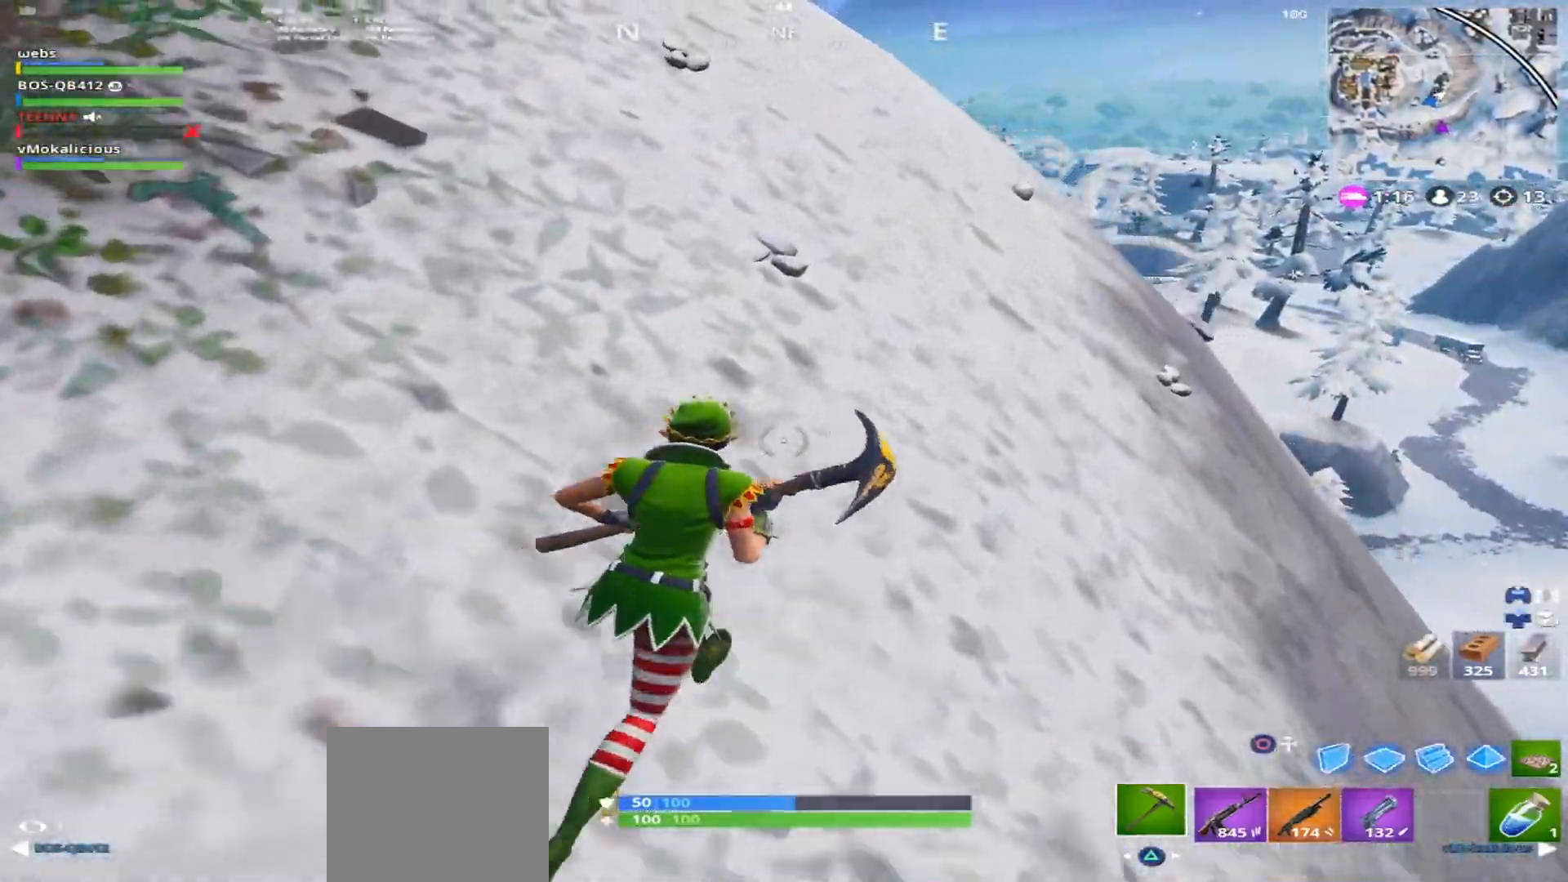
{"buttons": ["CROSS"], "left_stick": "up-left", "right_stick": "right", "events": [[83, "left_stick", "up"], [116, "right_stick", "down-right"], [183, "right_stick", "right"], [200, "left_stick", "up-left"], [417, "CROSS", "down"]]}
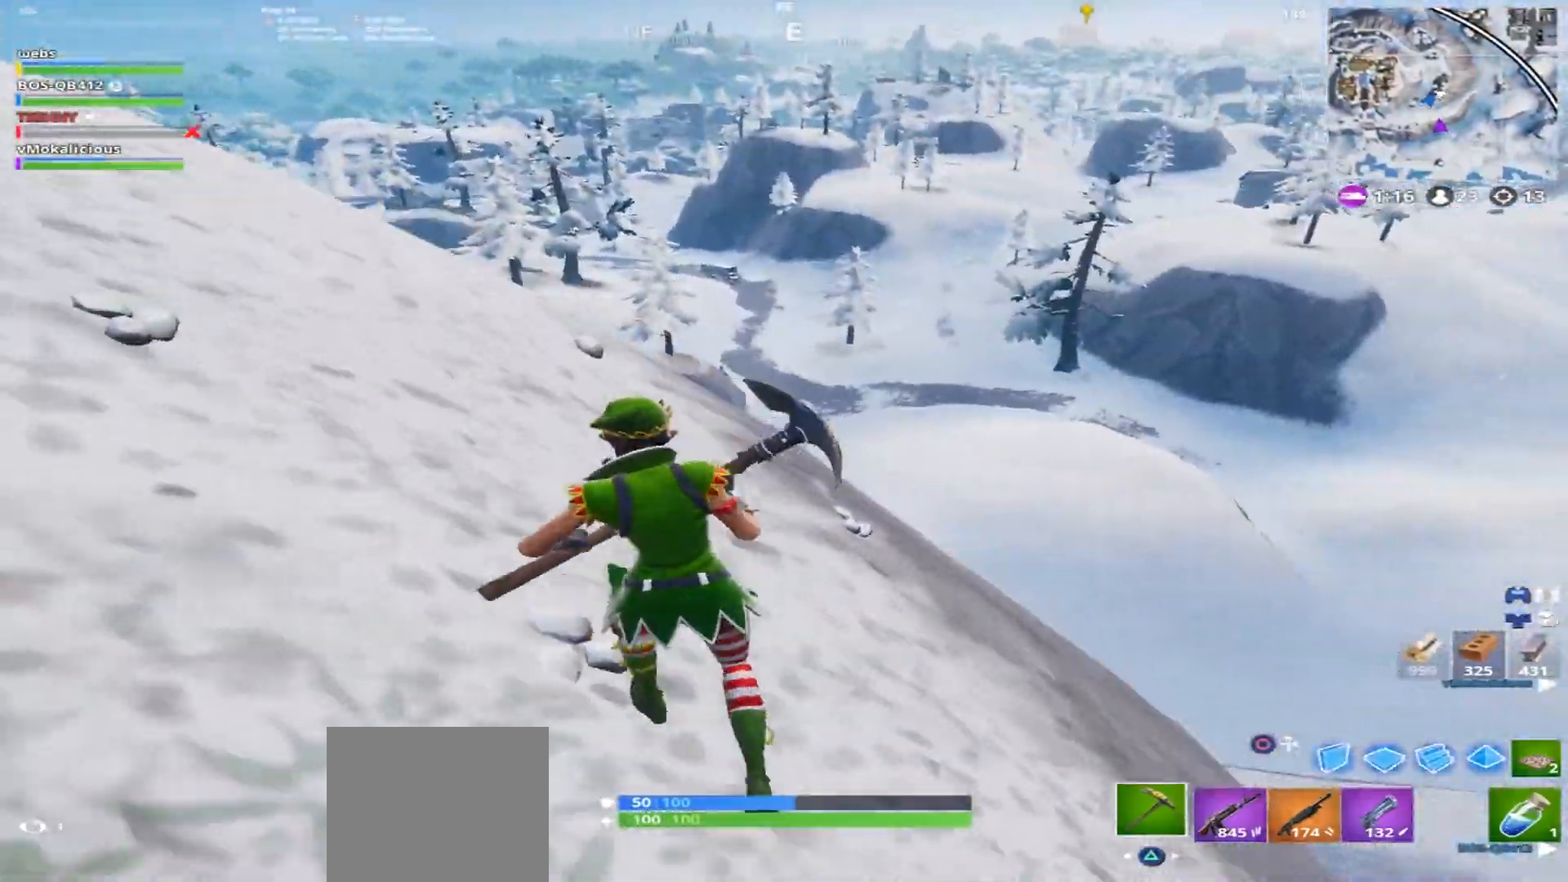
{"buttons": [], "left_stick": "up-left", "right_stick": "left", "events": [[84, "right_stick", "down-right"], [300, "CROSS", "up"], [351, "right_stick", "center"], [434, "right_stick", "left"]]}
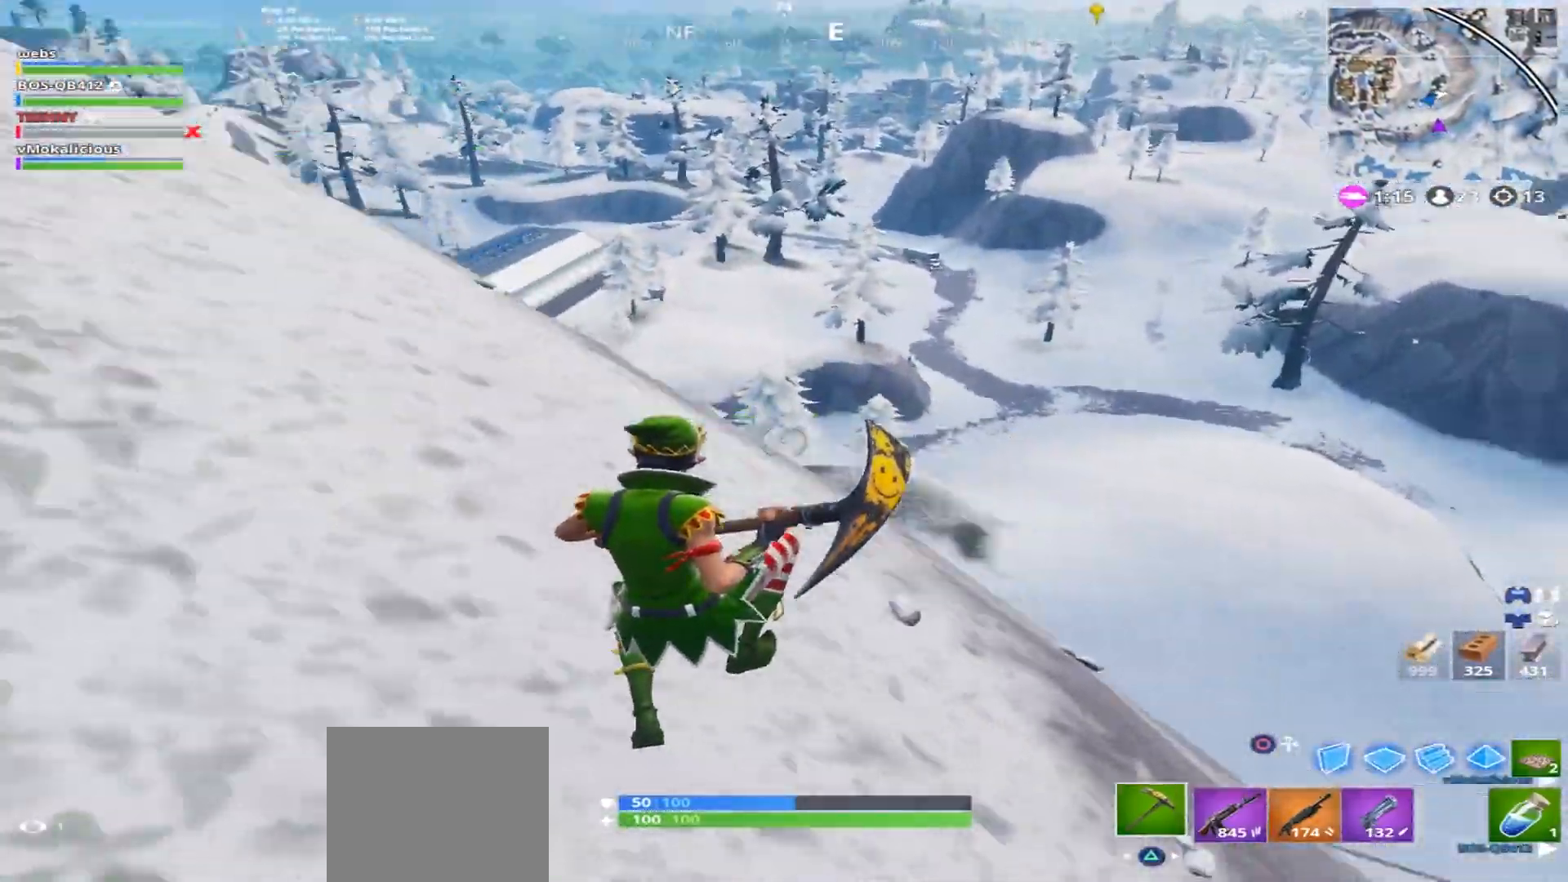
{"buttons": [], "left_stick": "up-right", "right_stick": "center", "events": [[16, "left_stick", "up"], [150, "right_stick", "center"], [233, "left_stick", "up-right"]]}
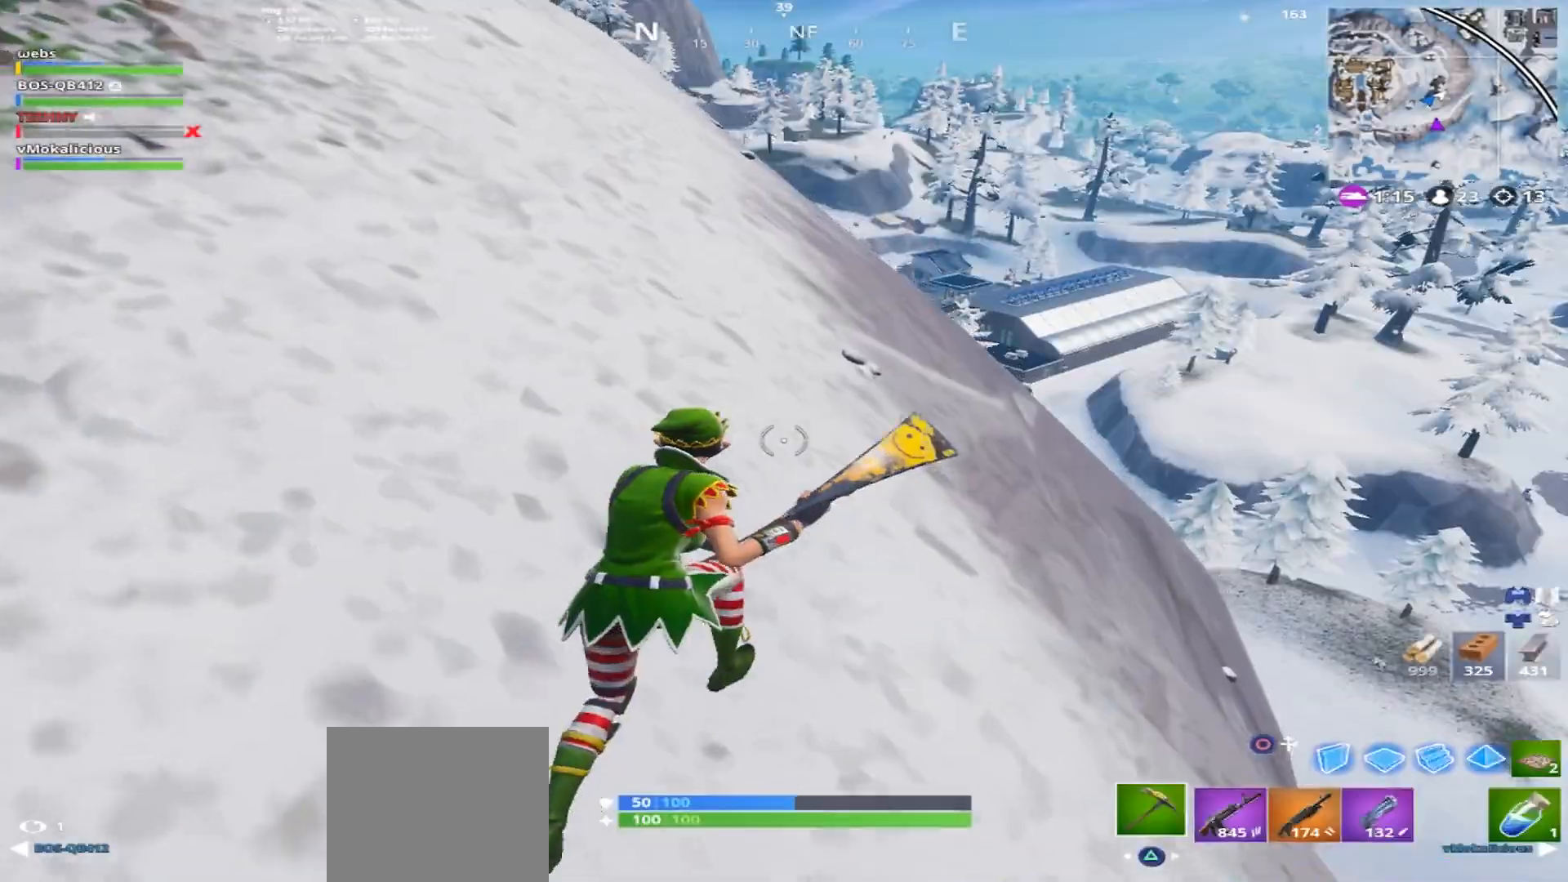
{"buttons": [], "left_stick": "up-left", "right_stick": "up-left", "events": [[84, "left_stick", "up"], [184, "left_stick", "up-left"], [417, "right_stick", "up-left"]]}
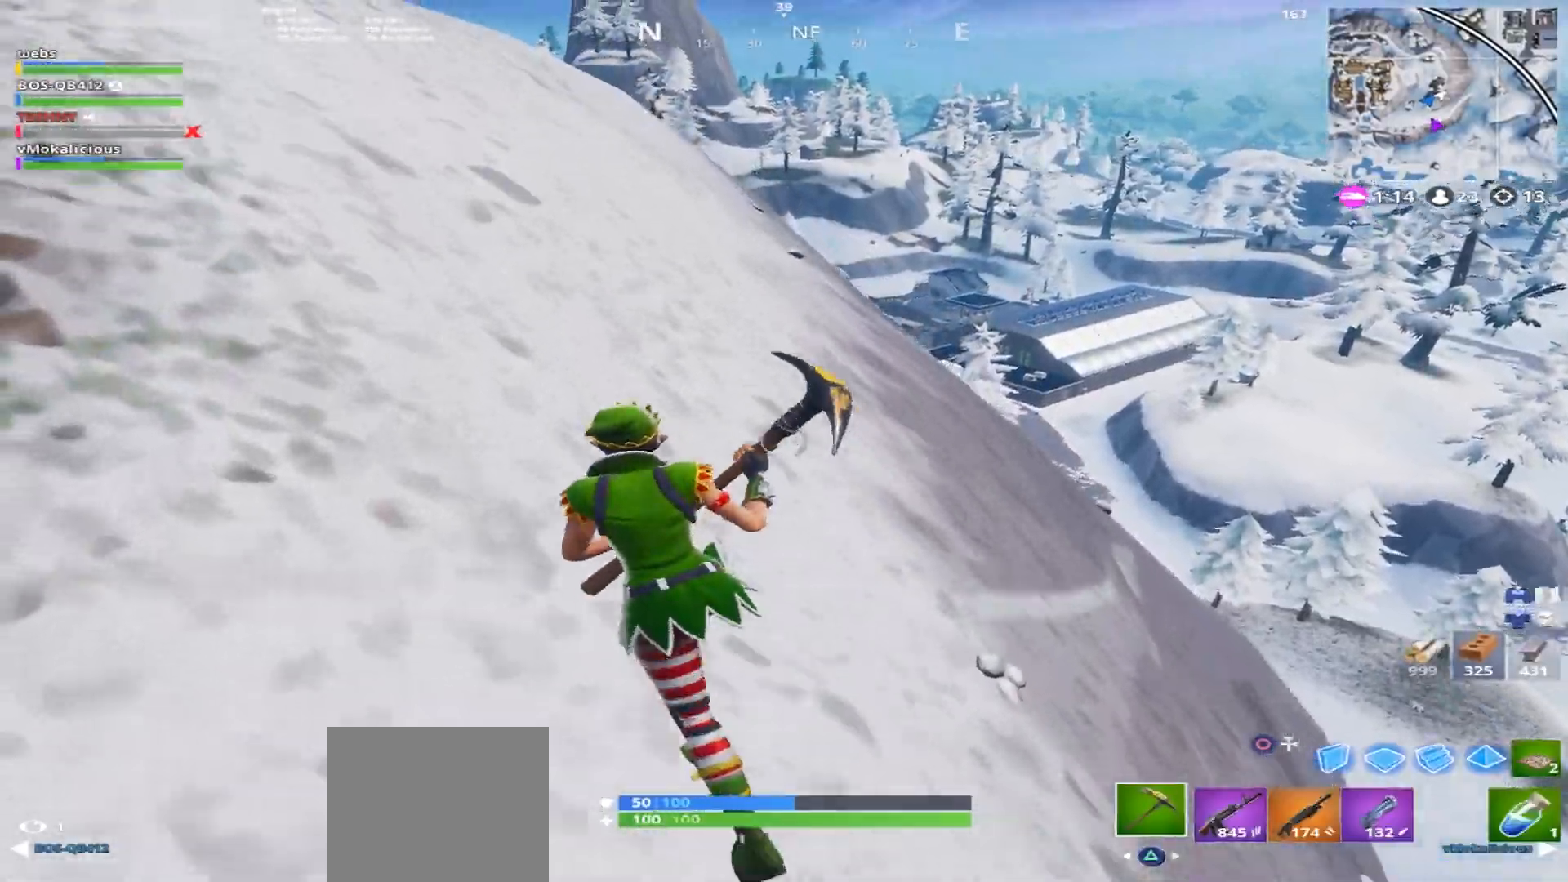
{"buttons": [], "left_stick": "up-right", "right_stick": "up-left", "events": [[83, "left_stick", "up"], [267, "left_stick", "up-right"]]}
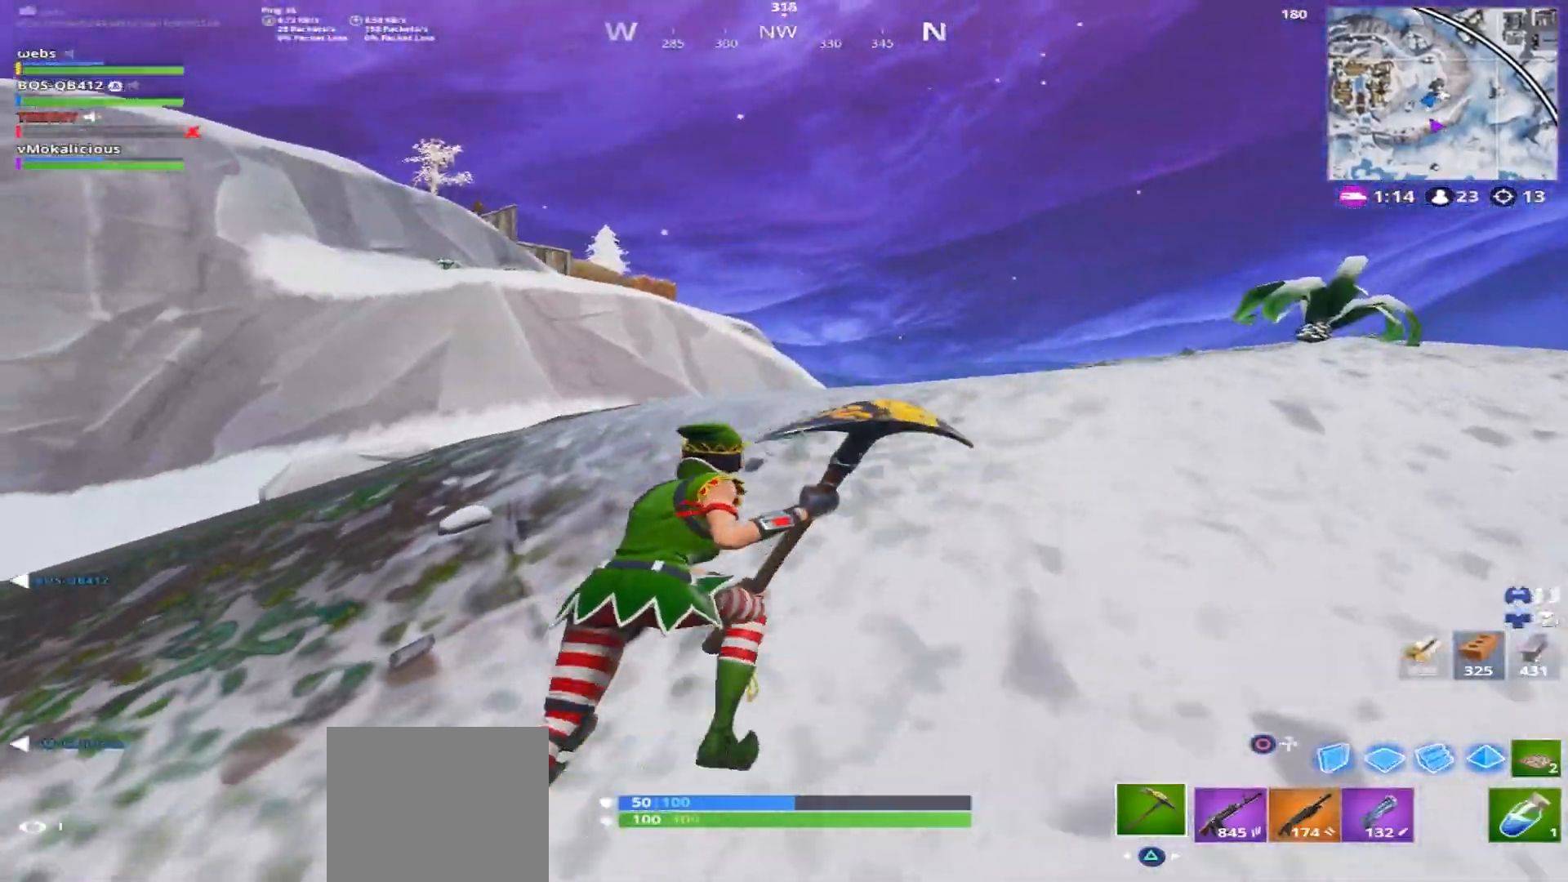
{"buttons": [], "left_stick": "up-right", "right_stick": "left", "events": [[250, "right_stick", "left"]]}
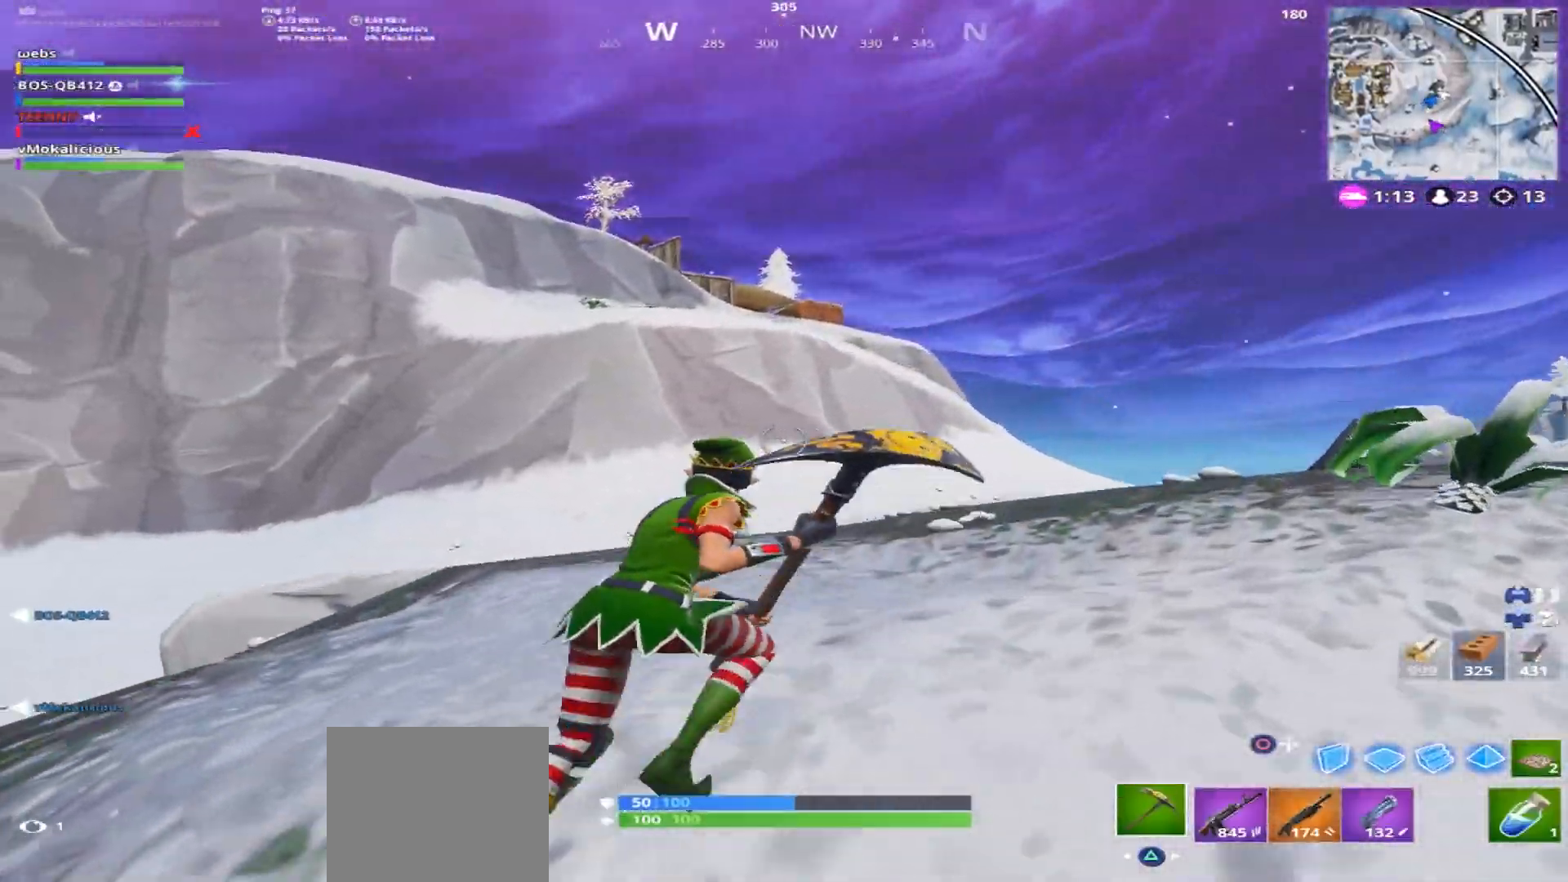
{"buttons": ["CROSS"], "left_stick": "up-right", "right_stick": "left", "events": [[317, "CROSS", "down"]]}
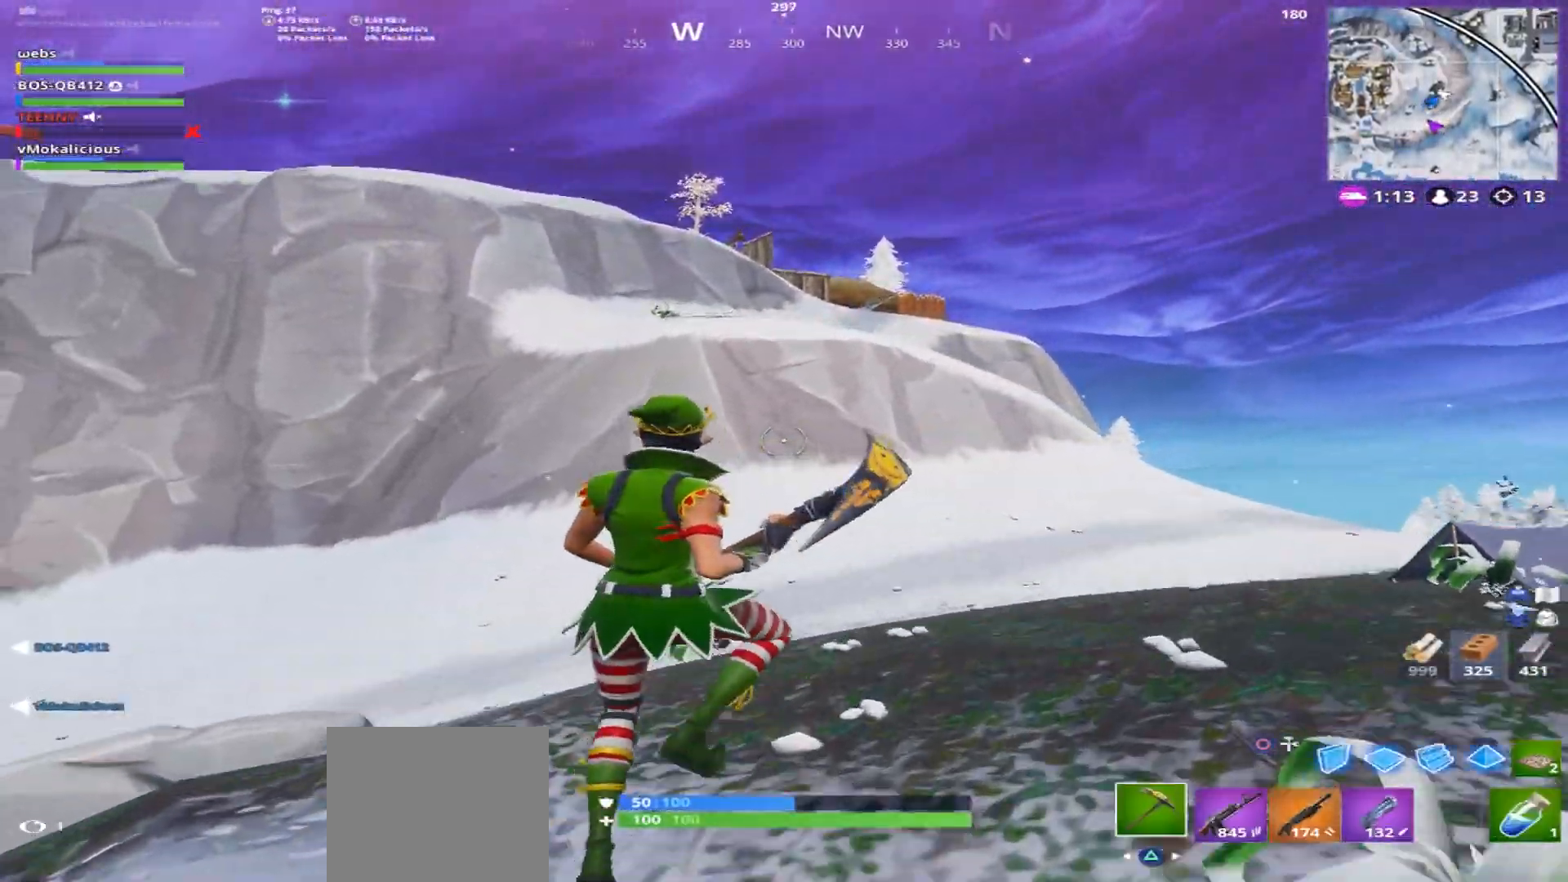
{"buttons": [], "left_stick": "up-right", "right_stick": "center", "events": [[34, "CROSS", "up"], [451, "right_stick", "center"]]}
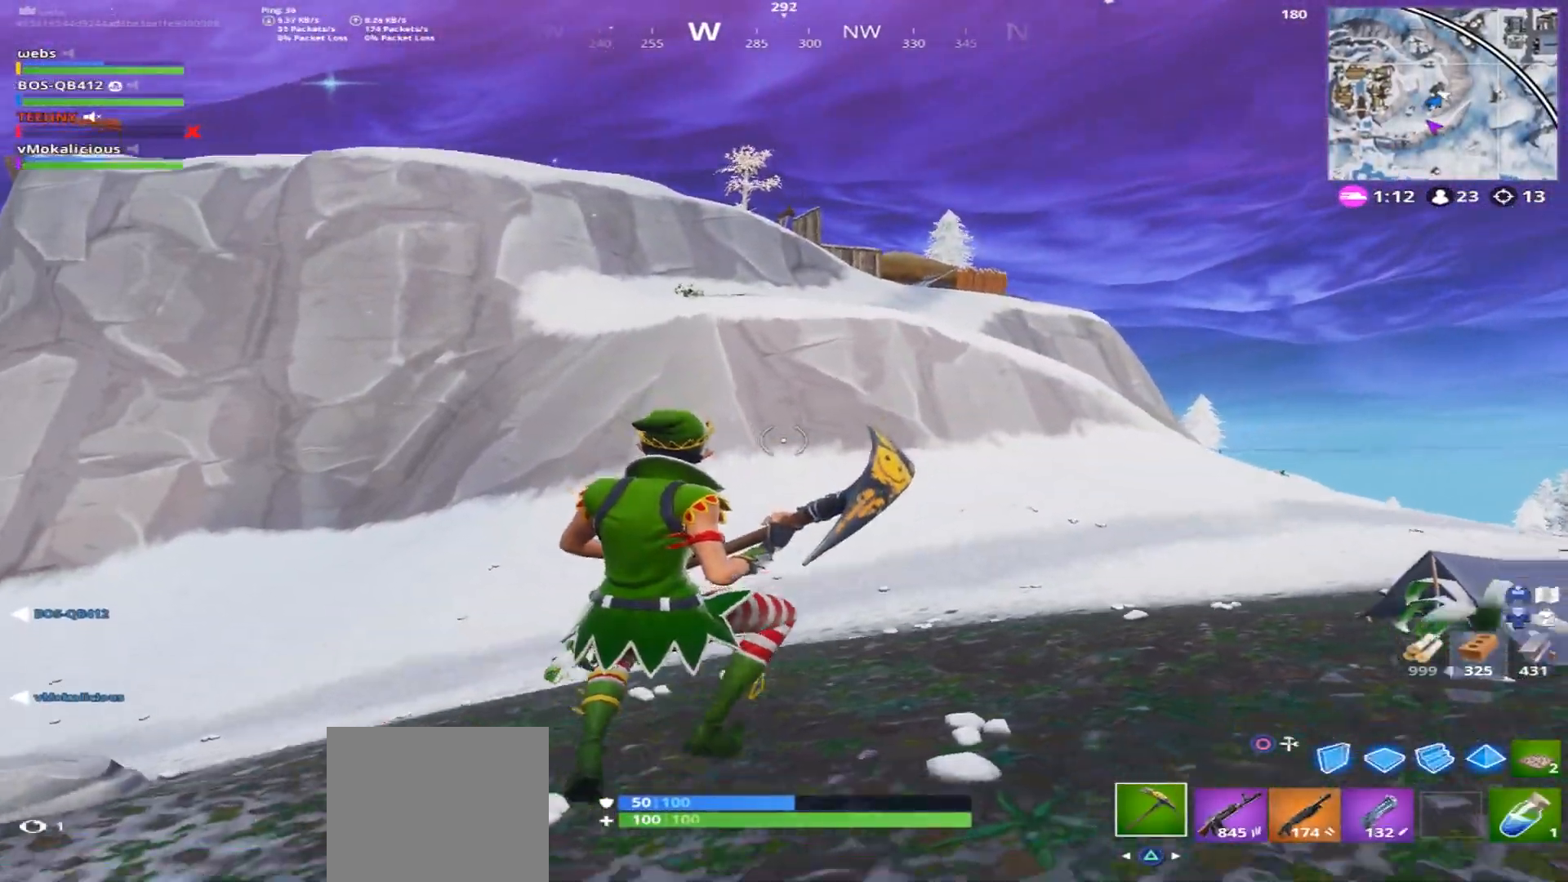
{"buttons": ["CROSS"], "left_stick": "up-right", "right_stick": "center", "events": [[50, "right_stick", "down-right"], [333, "right_stick", "center"], [483, "CROSS", "down"]]}
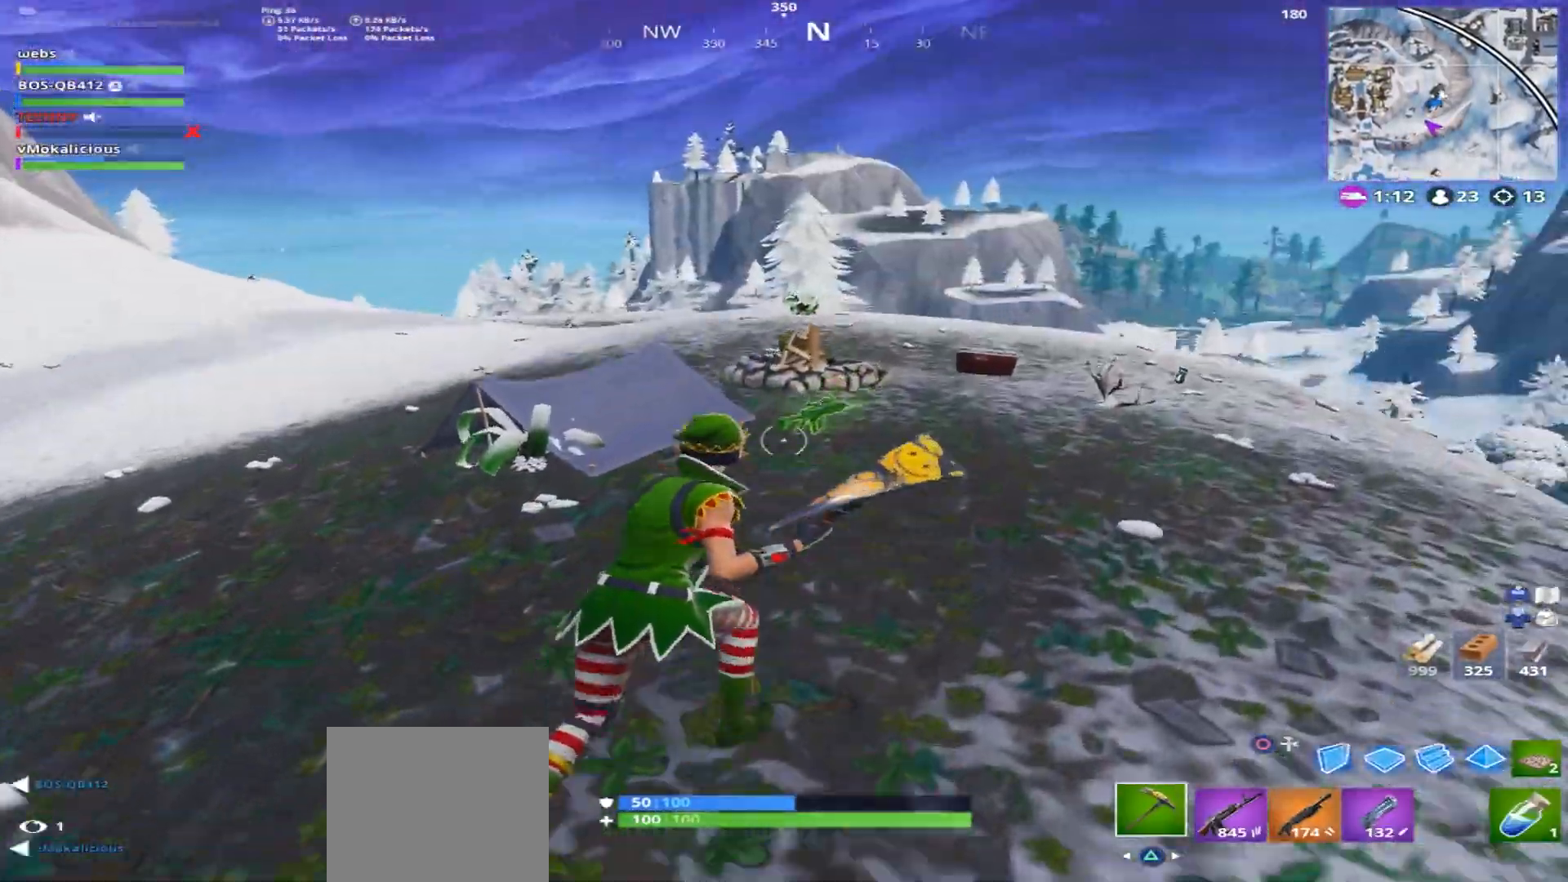
{"buttons": [], "left_stick": "up-right", "right_stick": "center", "events": [[134, "CROSS", "up"]]}
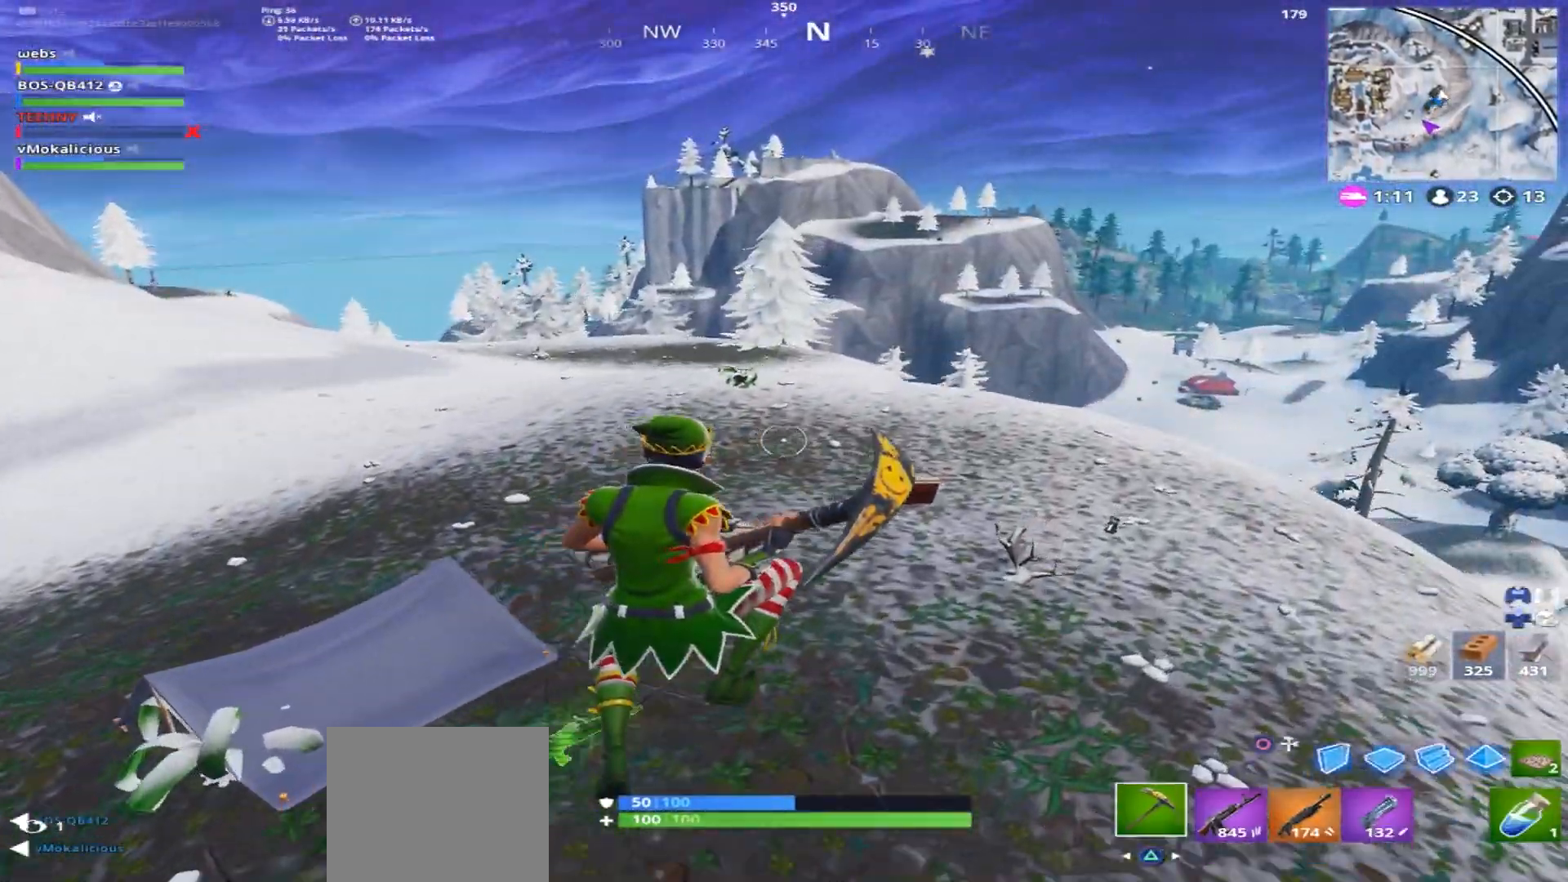
{"buttons": [], "left_stick": "up-right", "right_stick": "down-right", "events": [[233, "right_stick", "down-left"], [417, "right_stick", "down-right"]]}
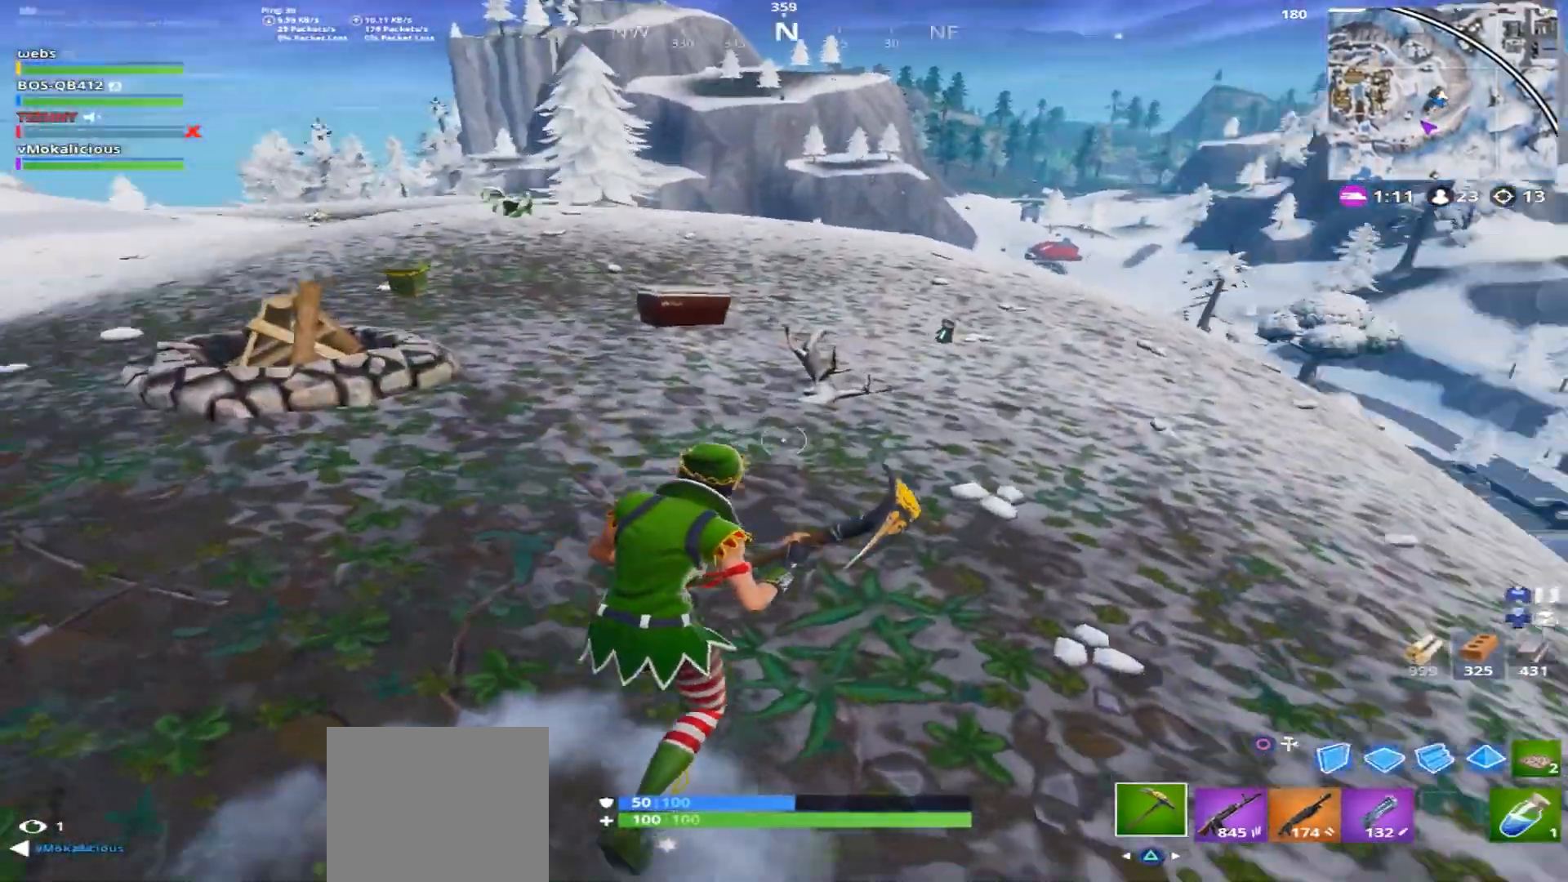
{"buttons": [], "left_stick": "up-left", "right_stick": "center", "events": [[167, "left_stick", "up"], [217, "CROSS", "down"], [217, "right_stick", "center"], [300, "left_stick", "up-left"], [417, "CROSS", "up"]]}
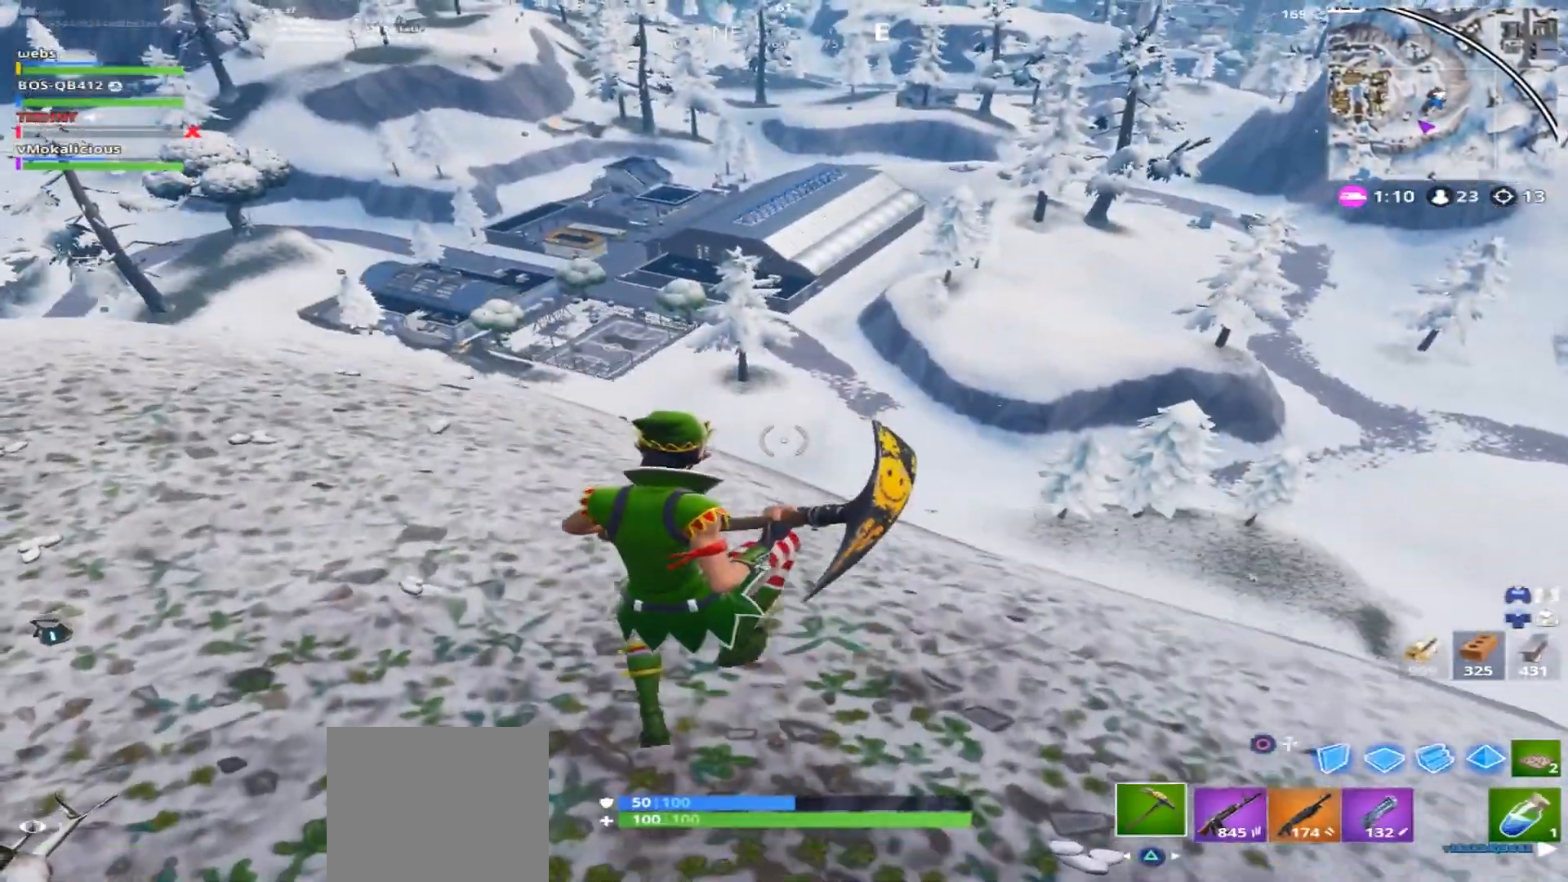
{"buttons": [], "left_stick": "up-left", "right_stick": "center", "events": []}
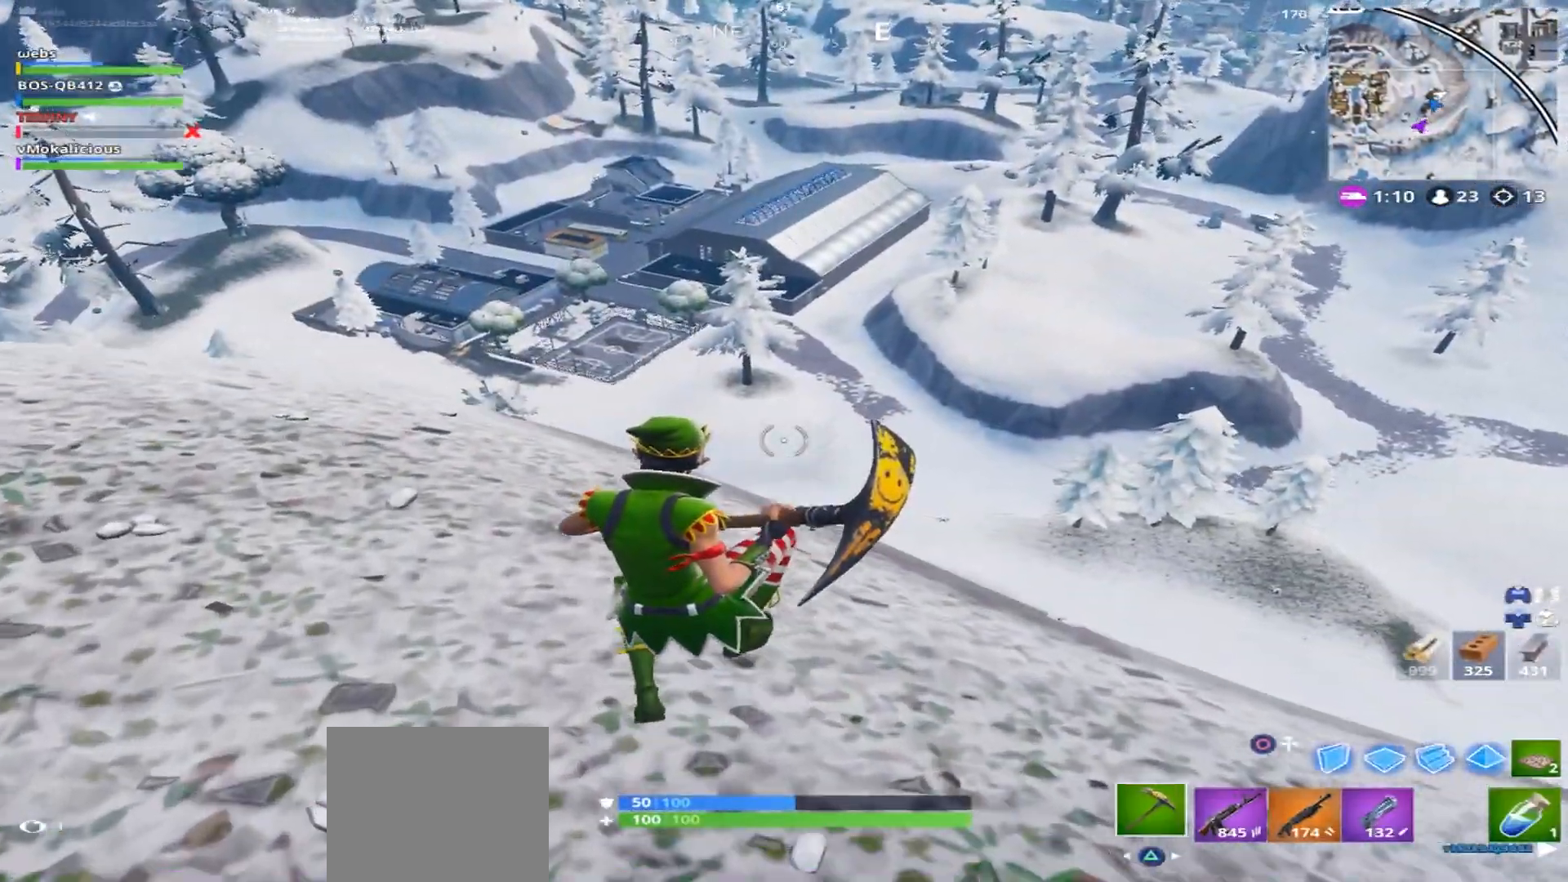
{"buttons": [], "left_stick": "up-left", "right_stick": "center", "events": [[67, "right_stick", "left"], [300, "CROSS", "down"], [300, "right_stick", "center"], [451, "CROSS", "up"]]}